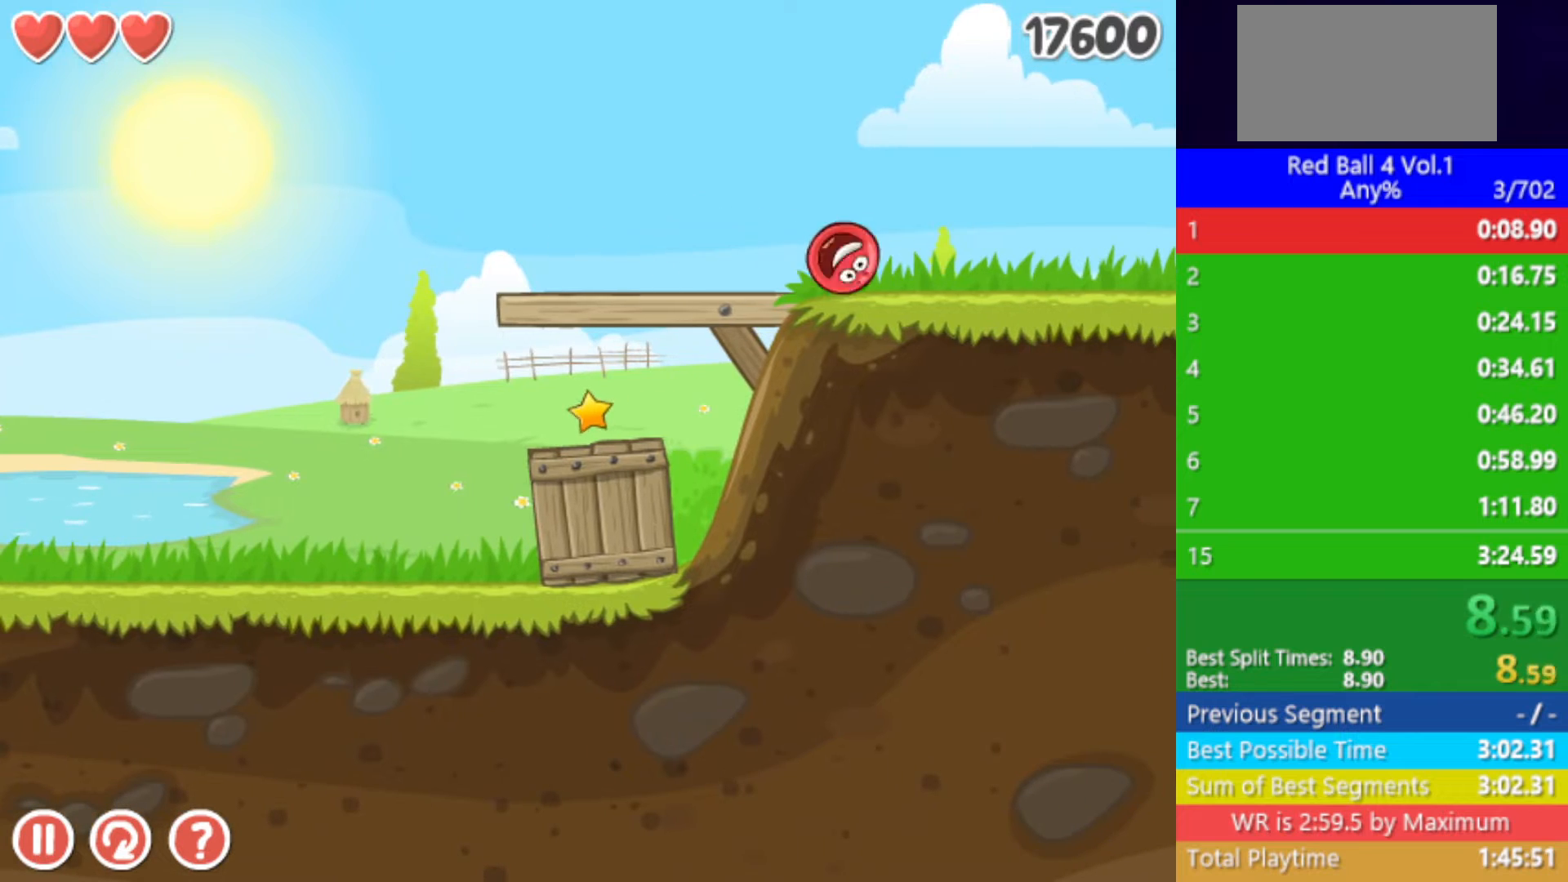
Gameplay with keyboard; each line is a JSON object with the keys held at the frame after it. "events" lists presses ("down") and releases ("up") of "down", "left", "p", "r", "right" and "up" between this image and that frame as [ms after this image, input, new state], when the widget could be followed in between. No other keys are recorded. Mouse input is not recorded.
{"keys": ["right"], "events": []}
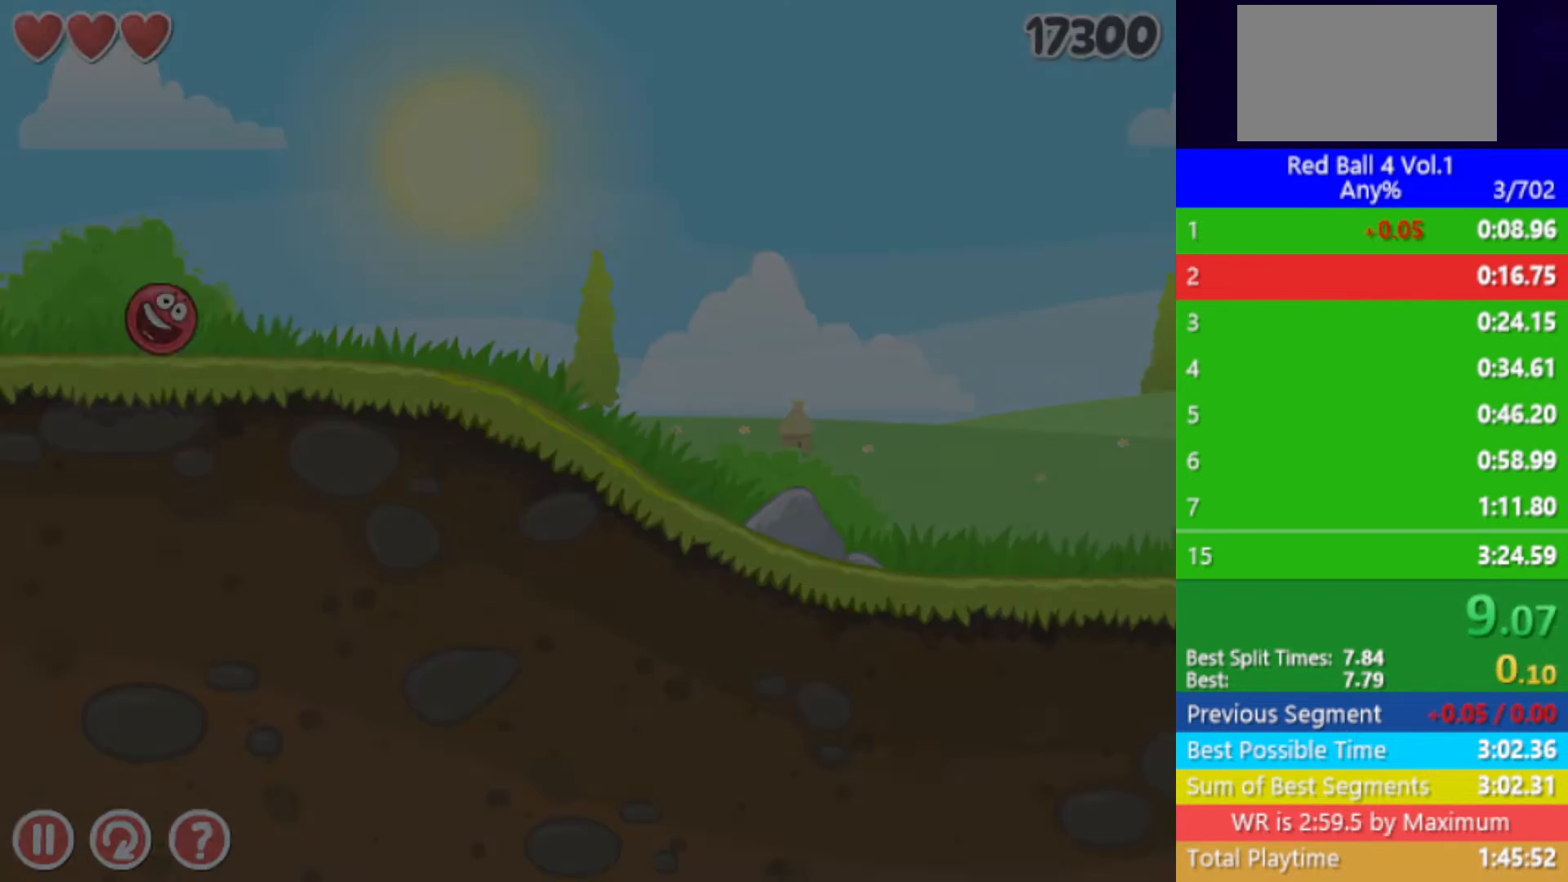
{"keys": ["right"], "events": []}
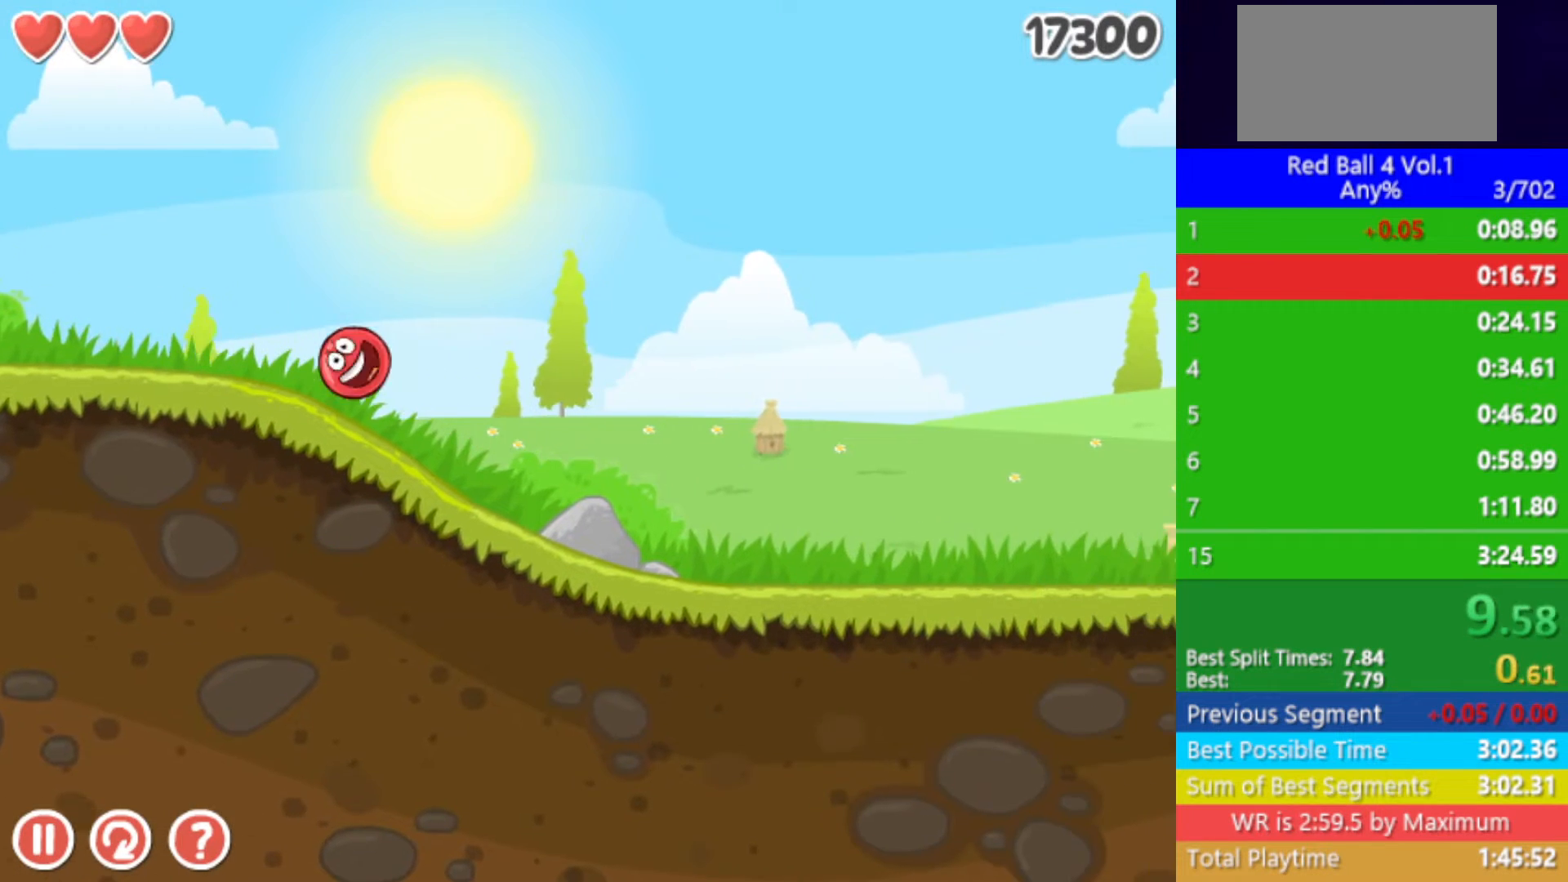
{"keys": ["right"], "events": []}
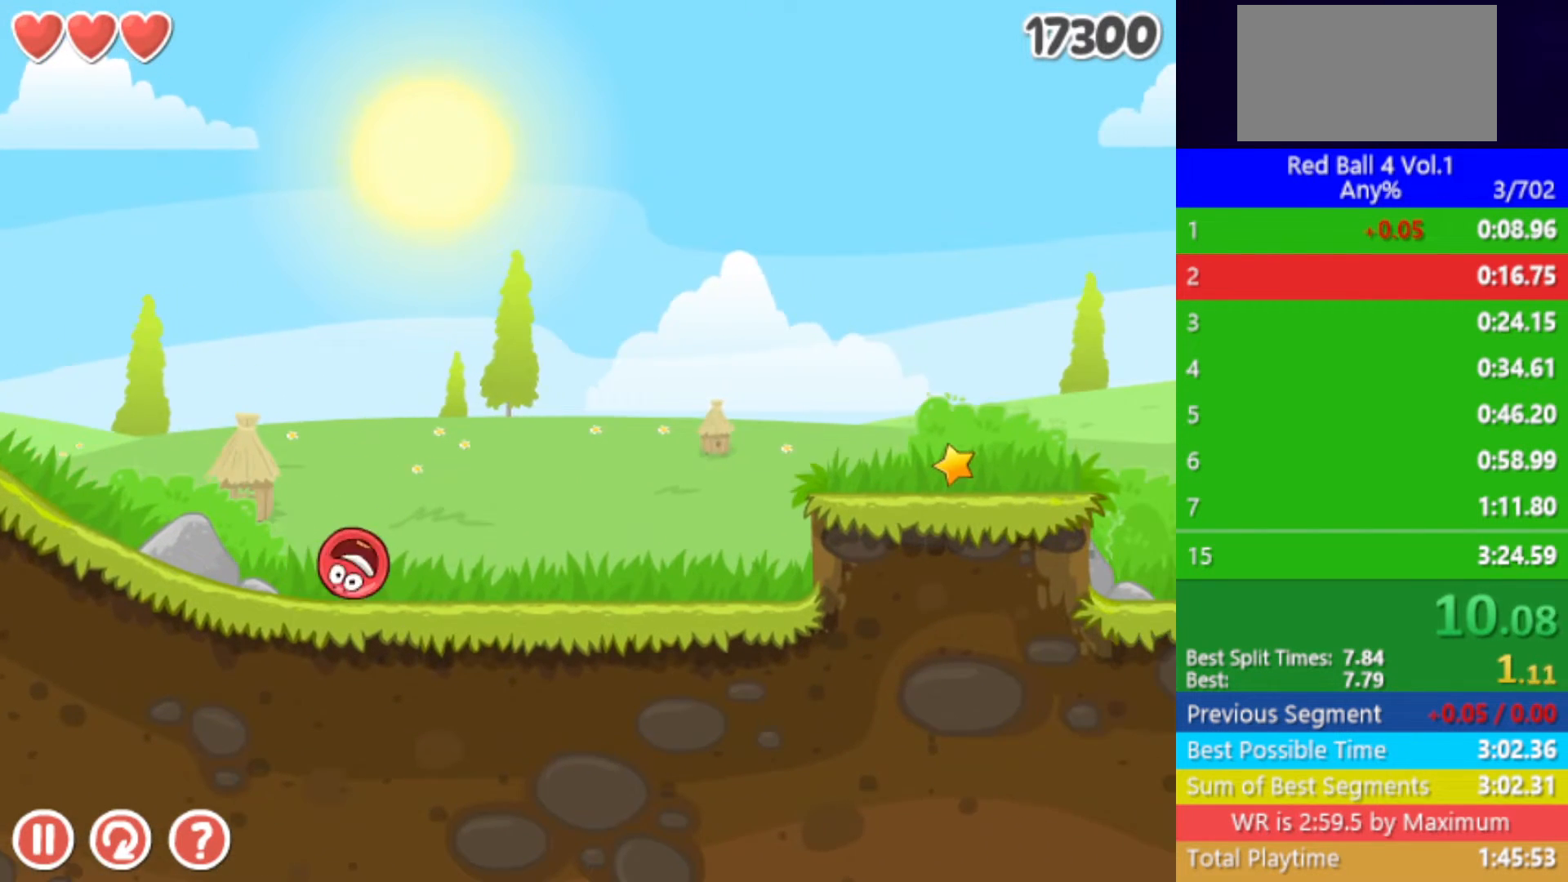
{"keys": ["right"], "events": [[167, "up", "down"], [200, "up", "up"], [317, "up", "down"], [350, "up", "up"]]}
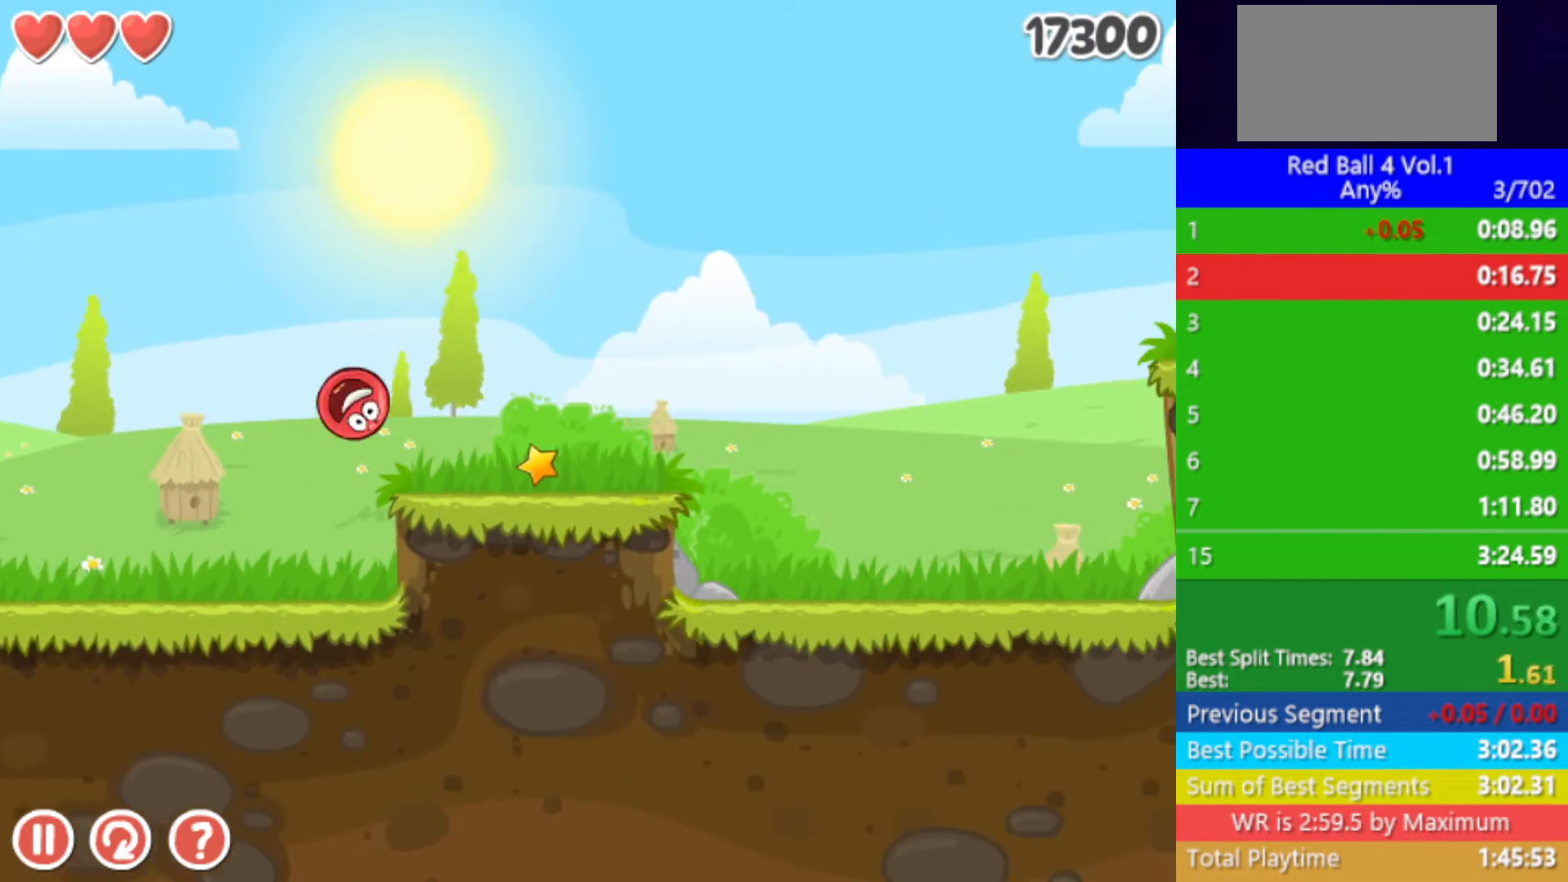
{"keys": ["right"], "events": []}
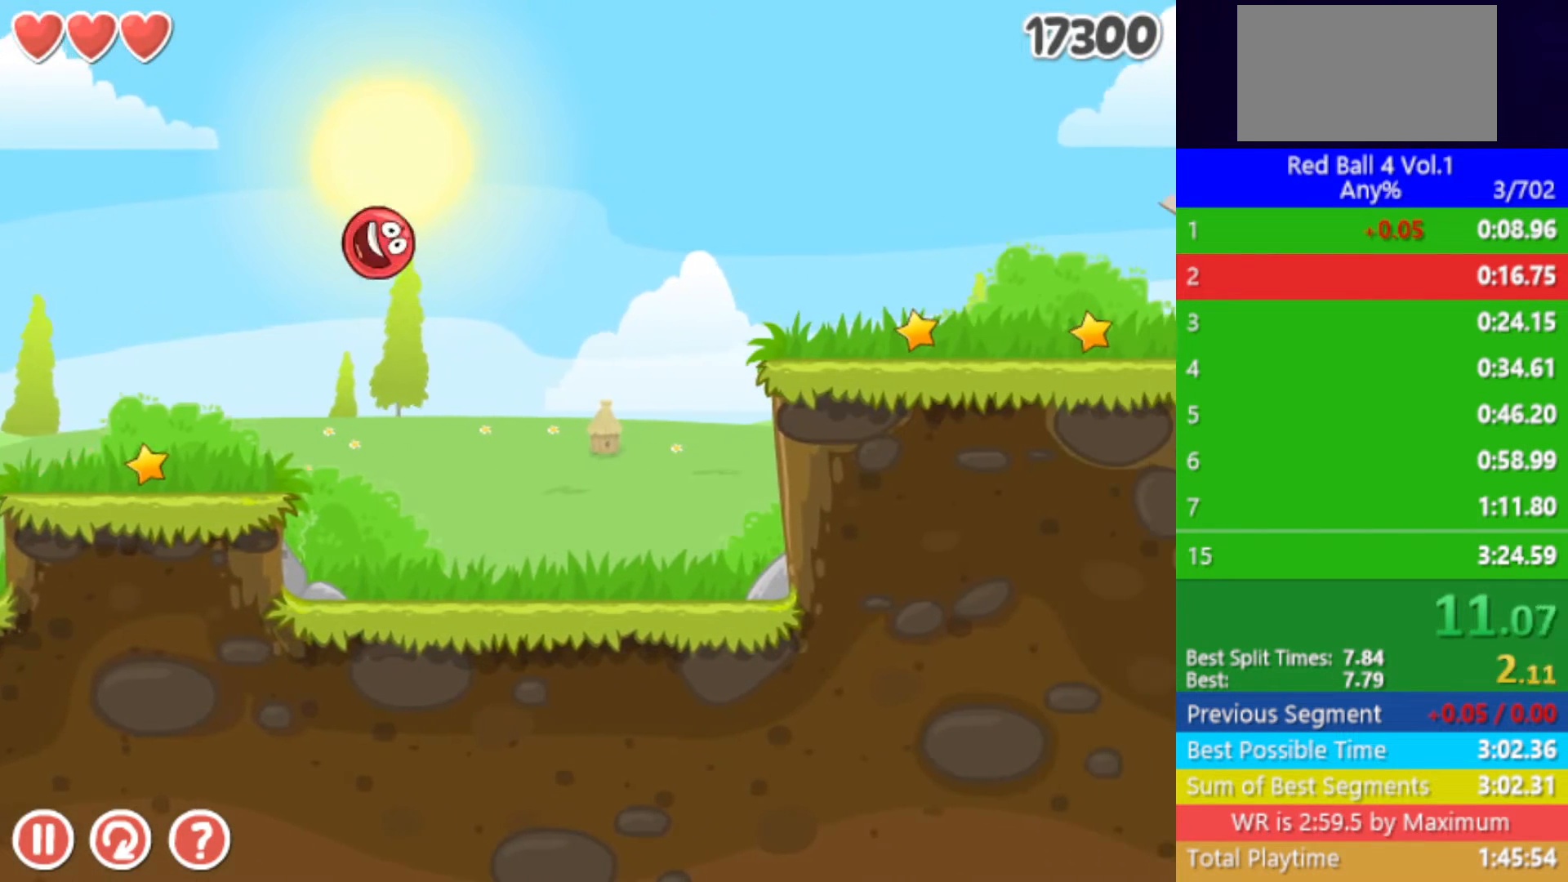
{"keys": ["right"], "events": []}
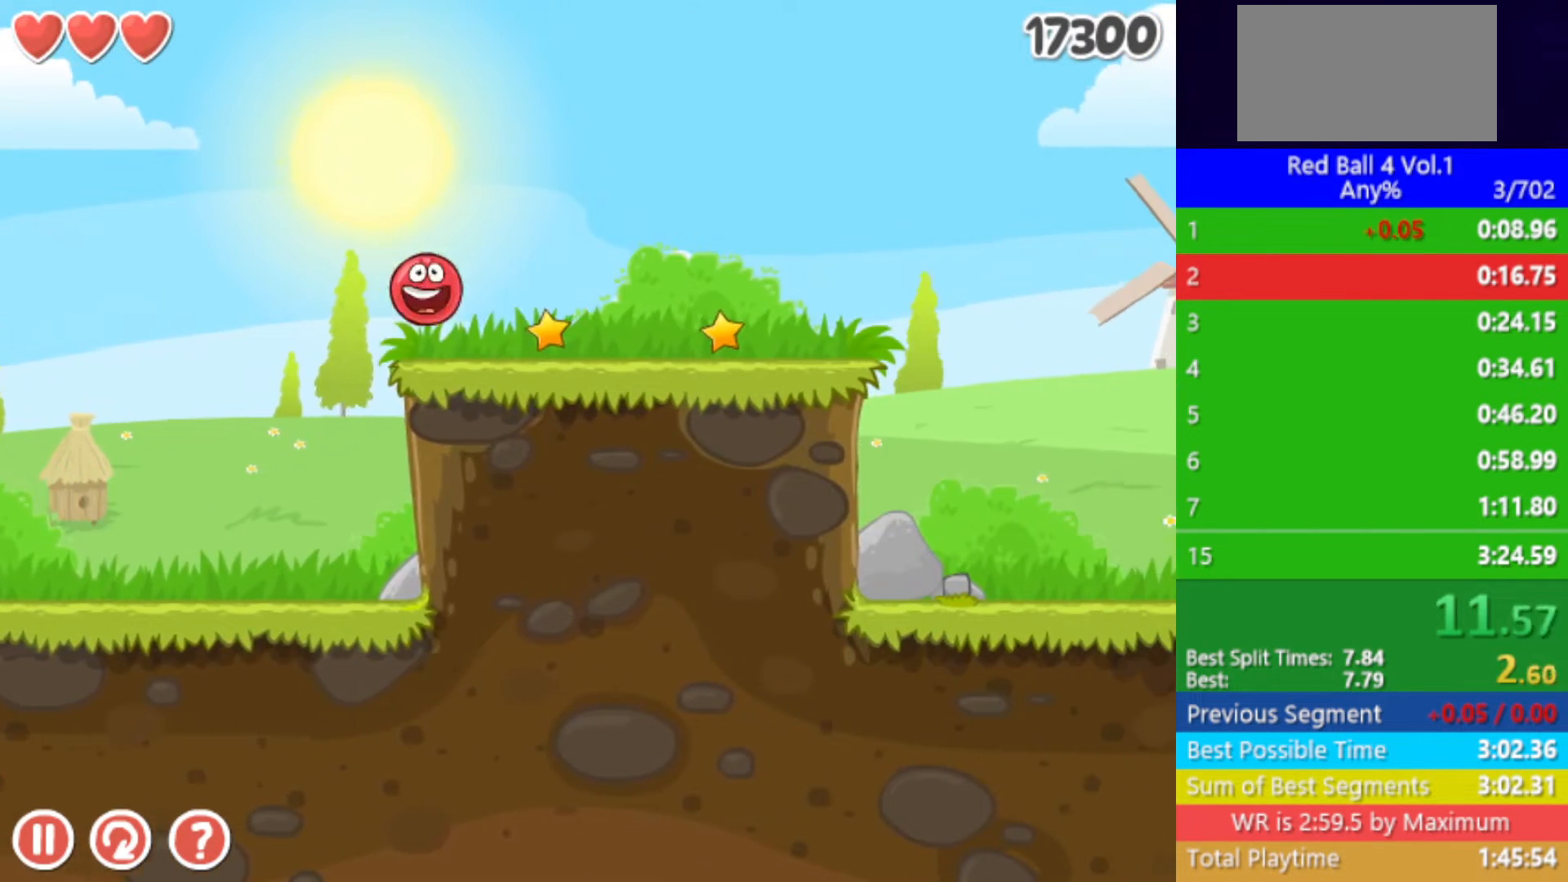
{"keys": ["right"], "events": [[183, "up", "down"], [217, "up", "up"], [333, "up", "down"], [383, "up", "up"]]}
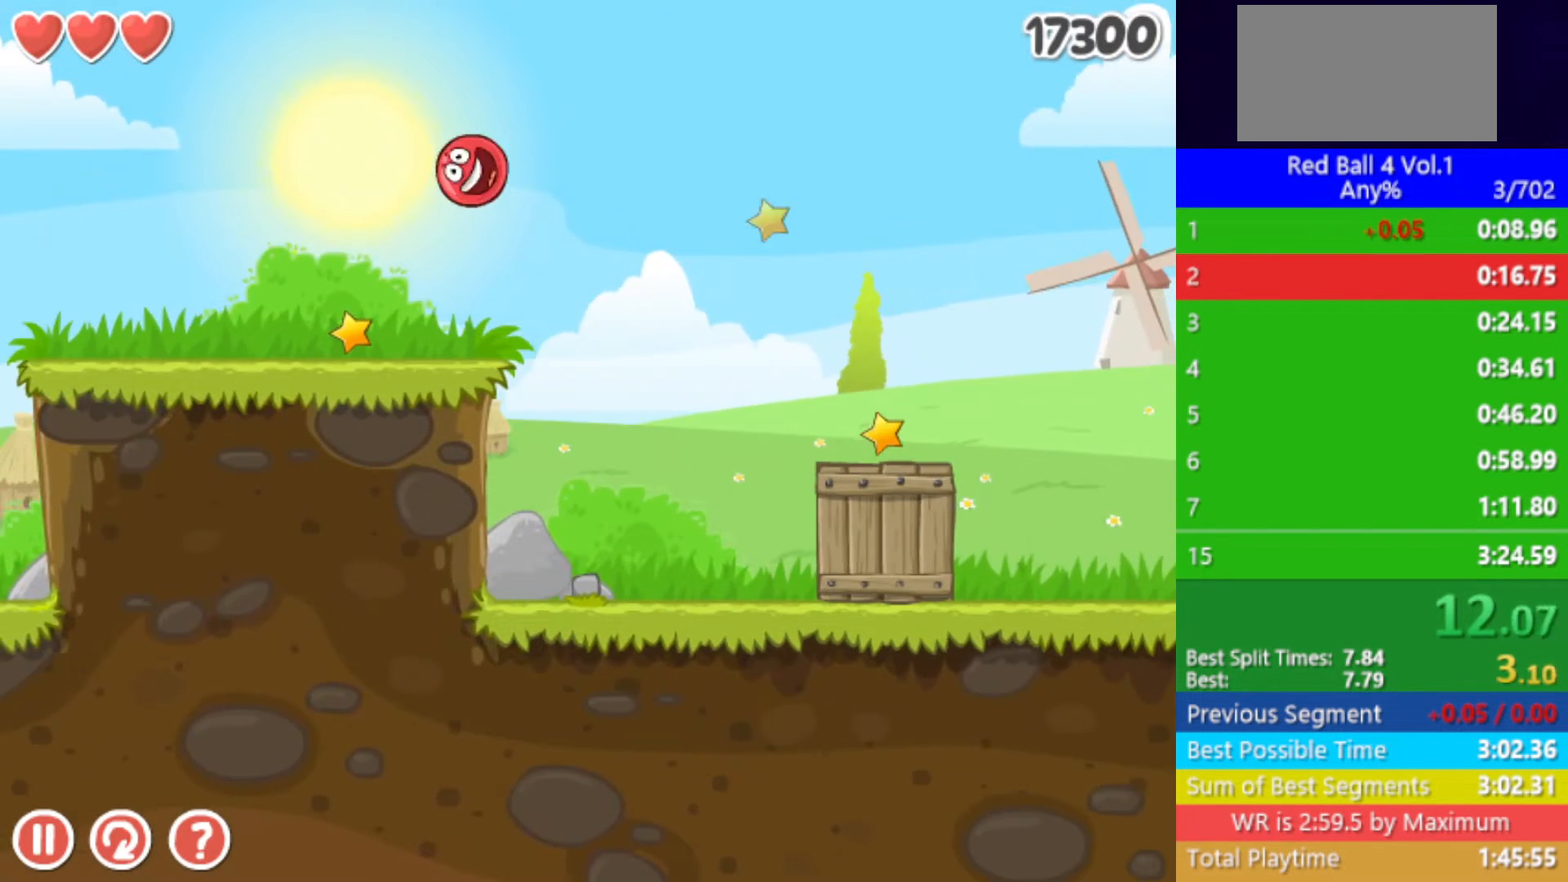
{"keys": ["right"], "events": []}
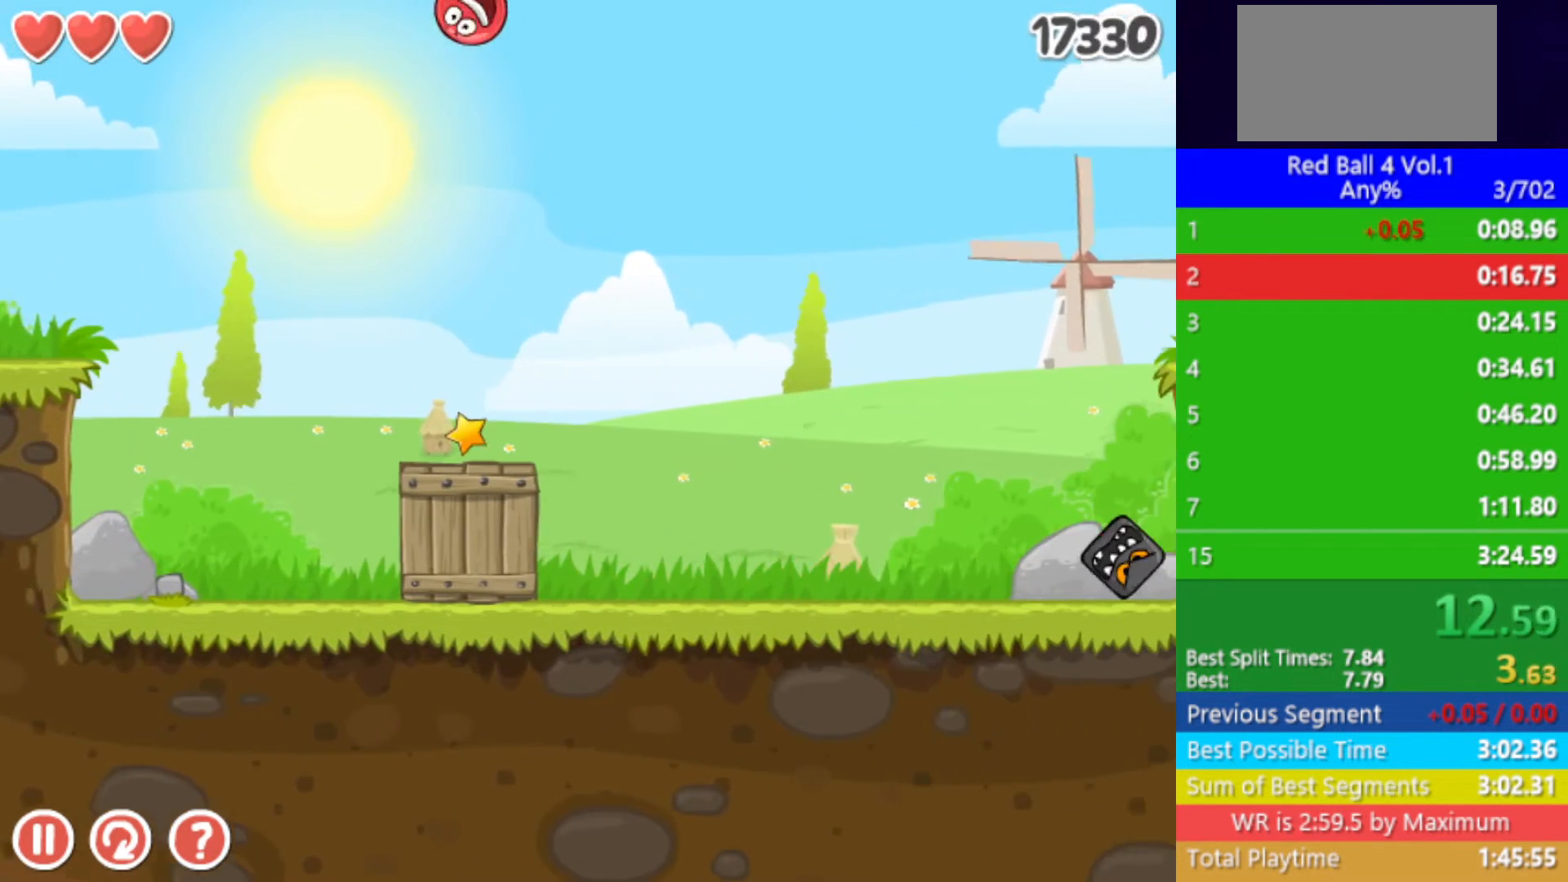
{"keys": ["right", "up"], "events": [[167, "up", "down"]]}
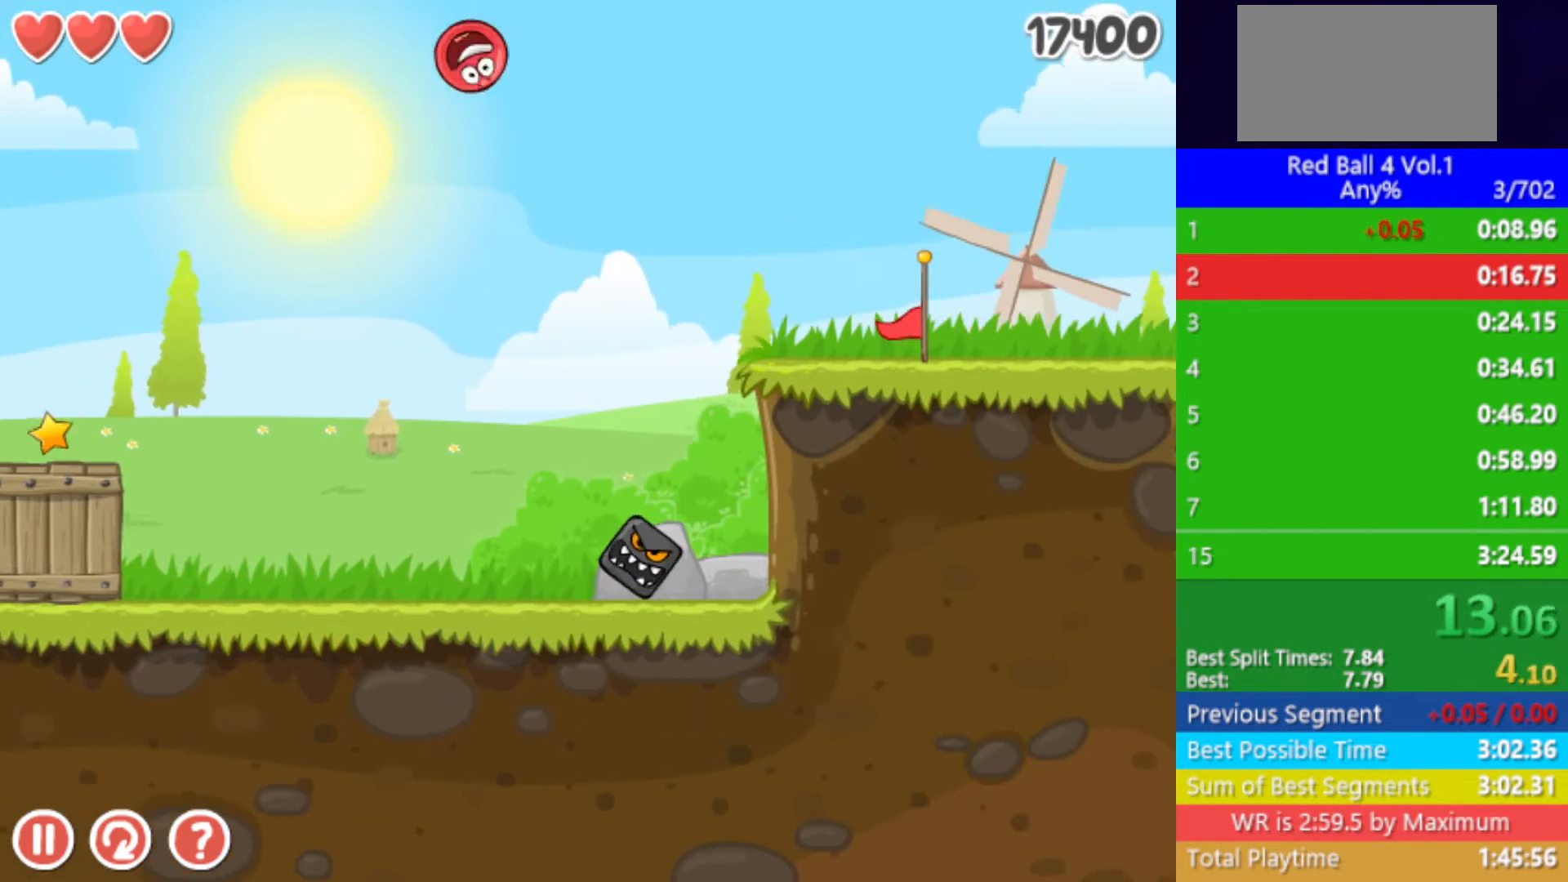
{"keys": ["right", "up"], "events": []}
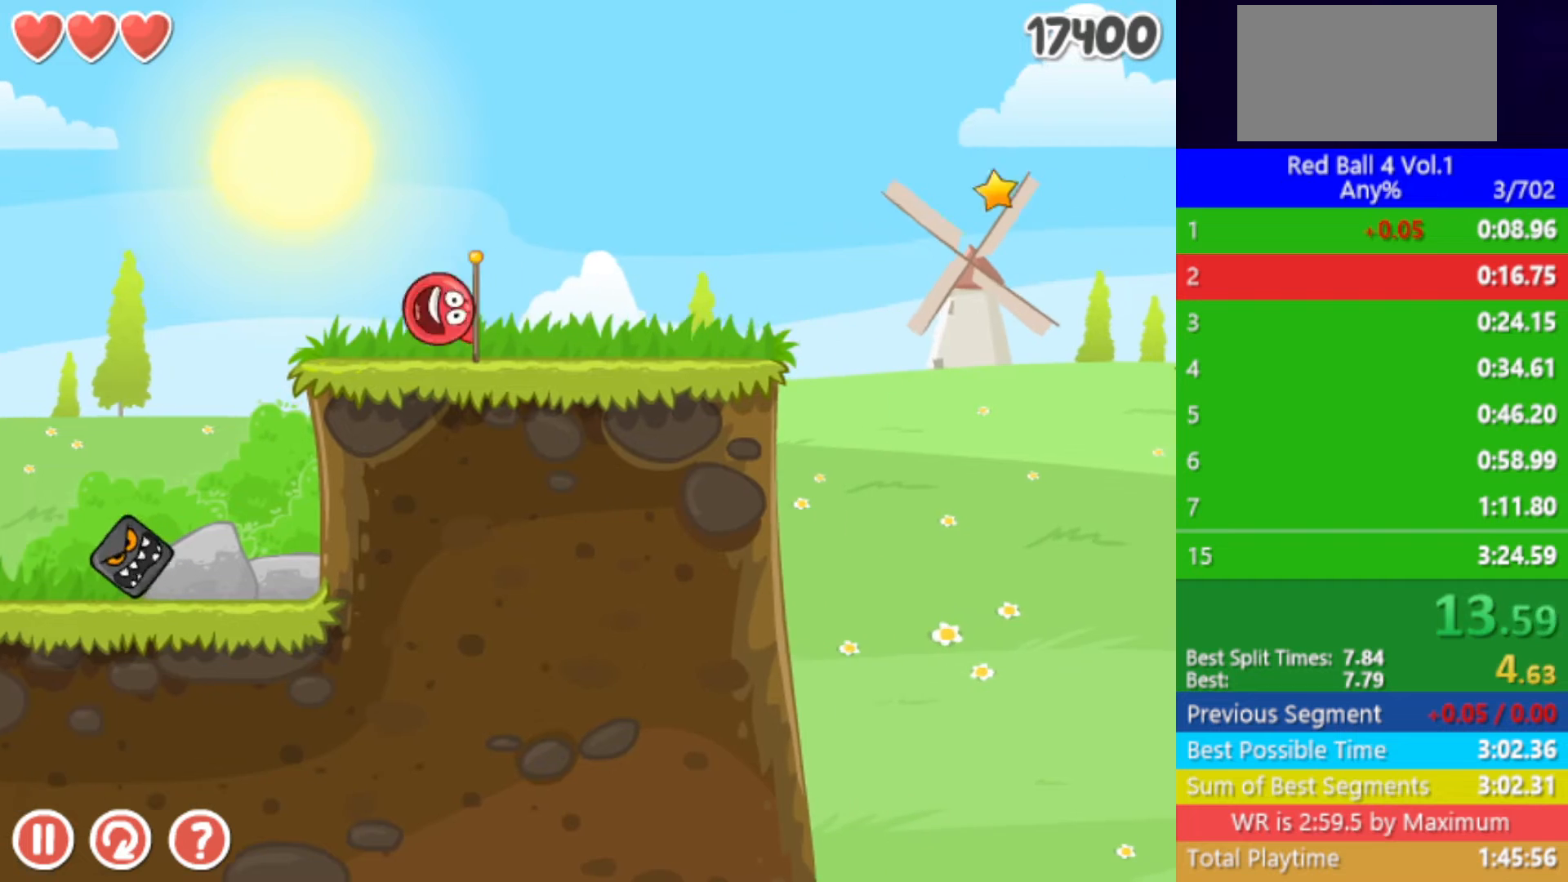
{"keys": ["right", "up"], "events": []}
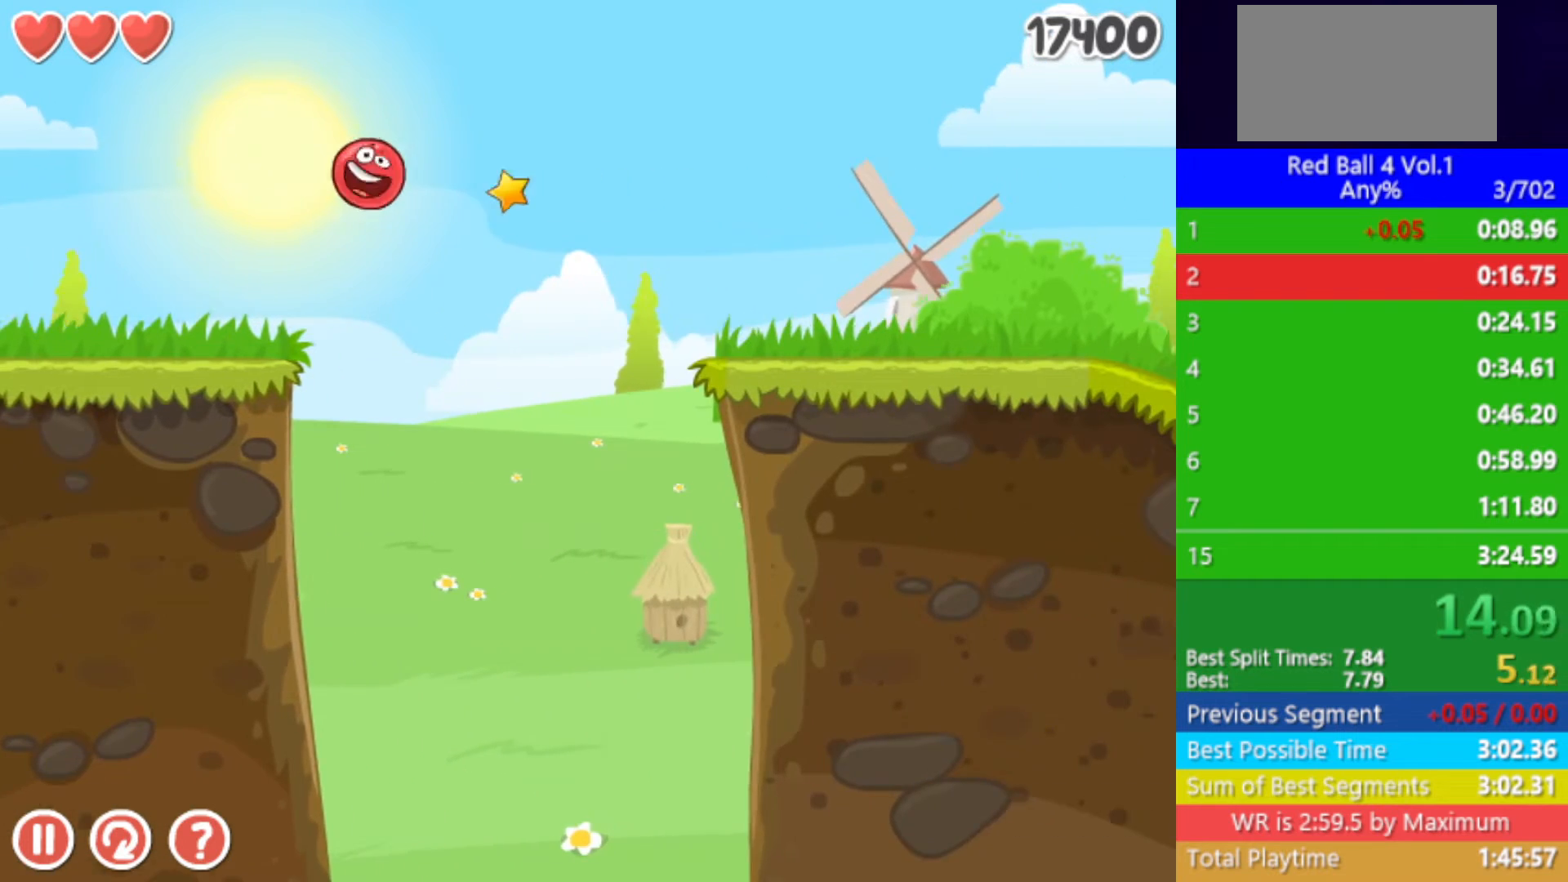
{"keys": ["right", "up"], "events": []}
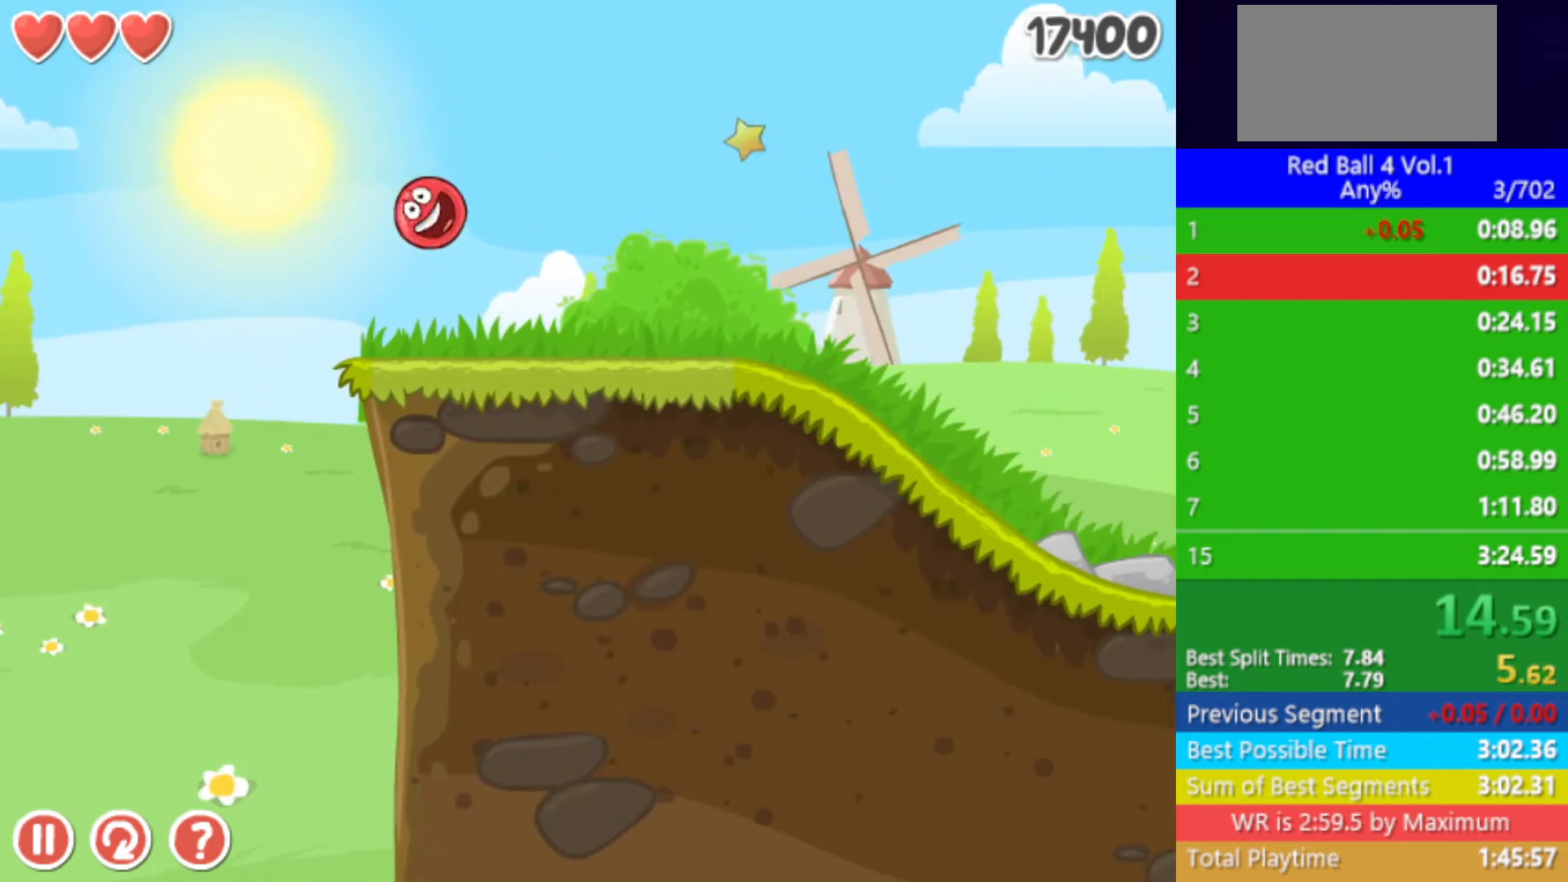
{"keys": ["right", "up"], "events": []}
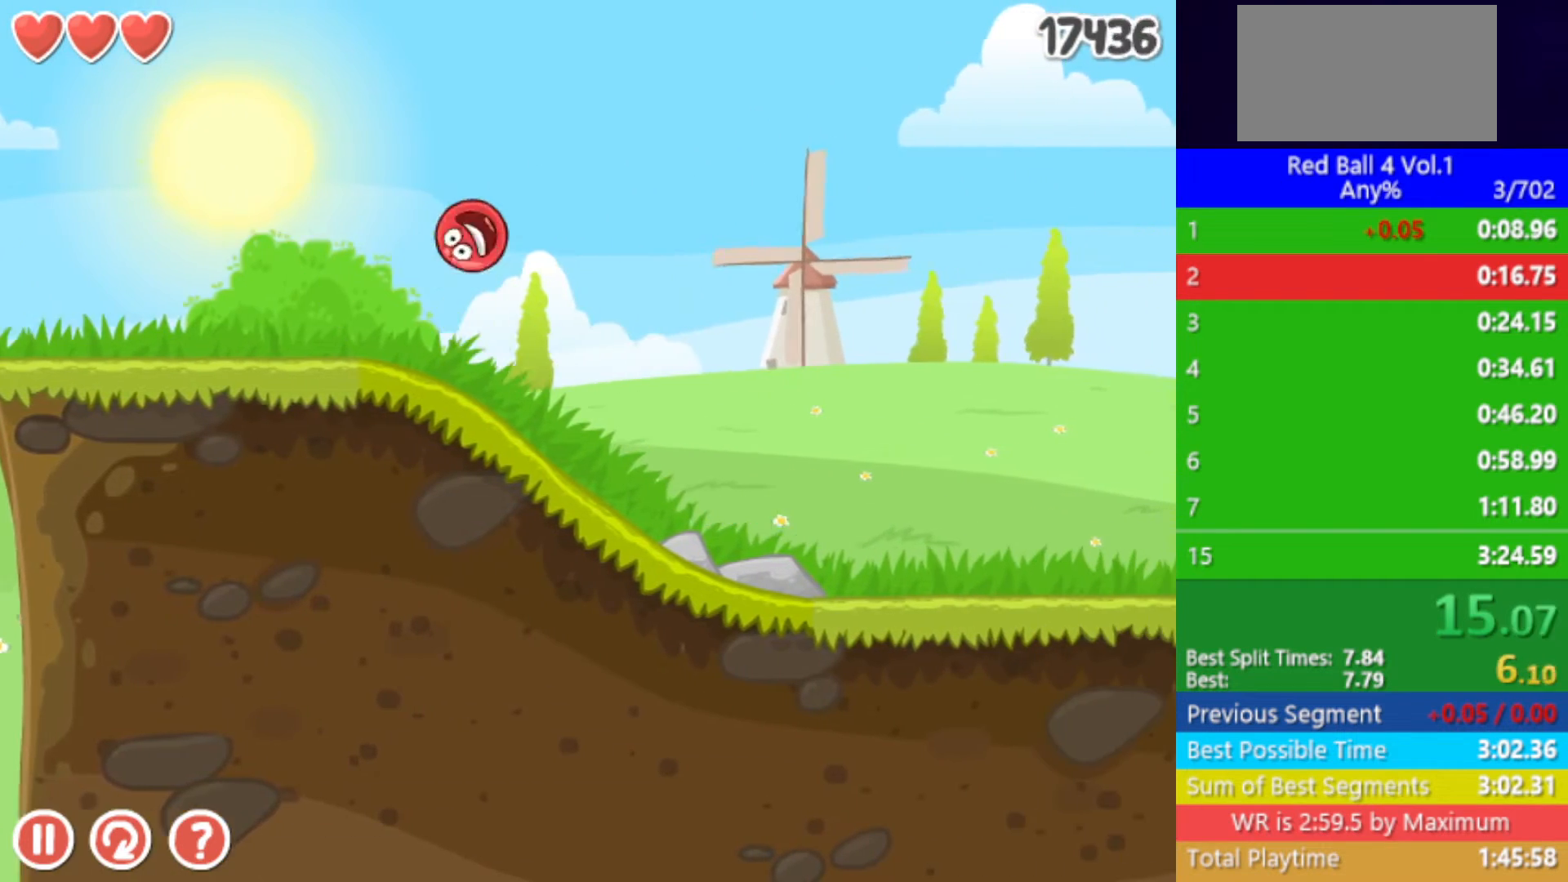
{"keys": ["right"], "events": [[467, "up", "up"]]}
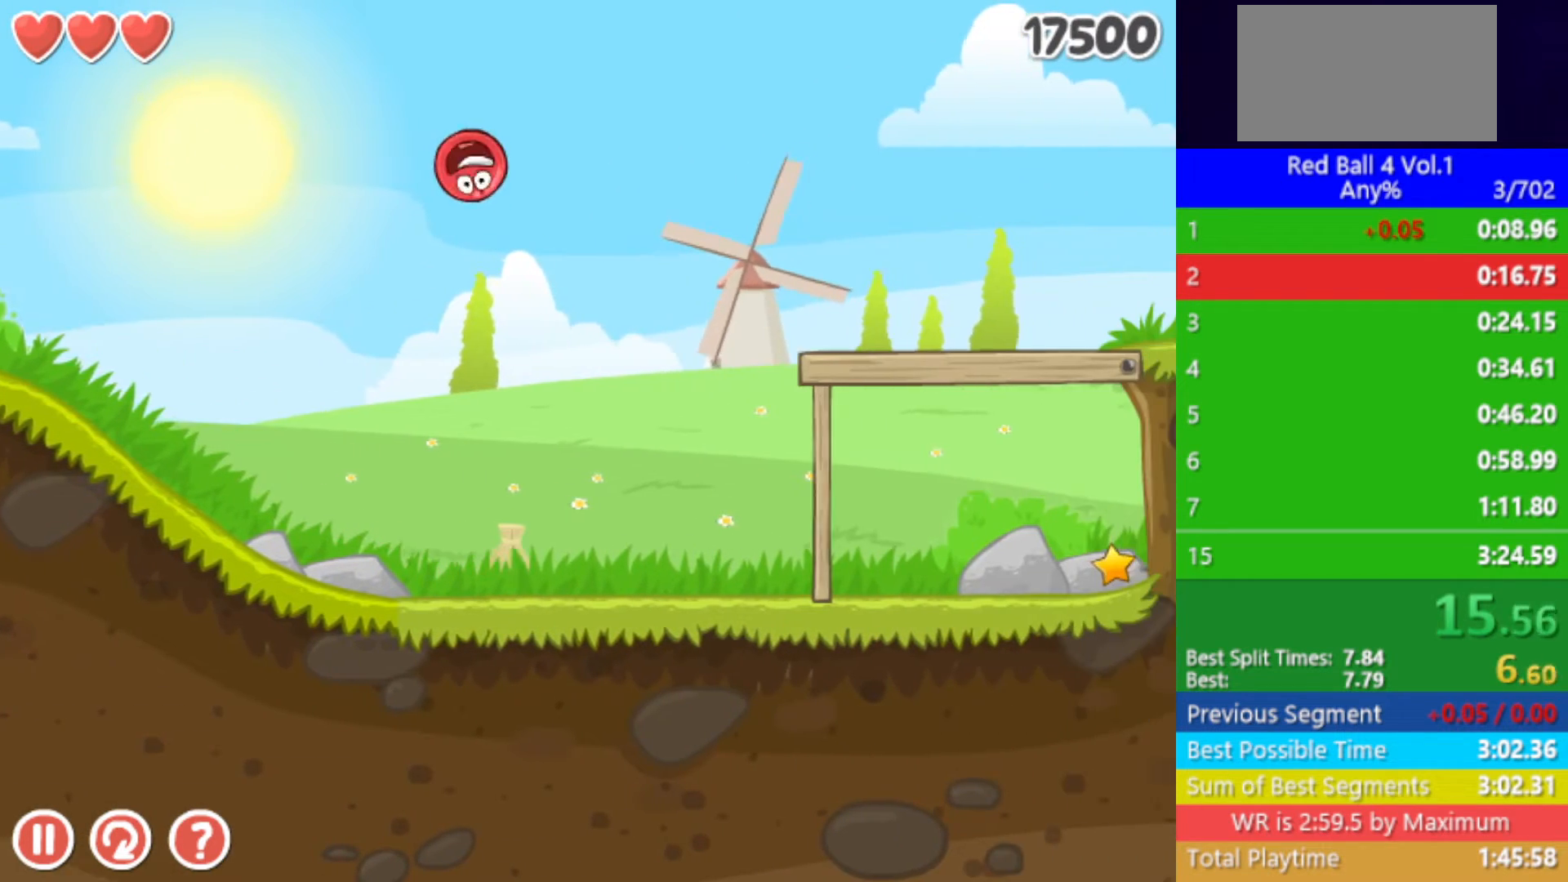
{"keys": ["right"], "events": []}
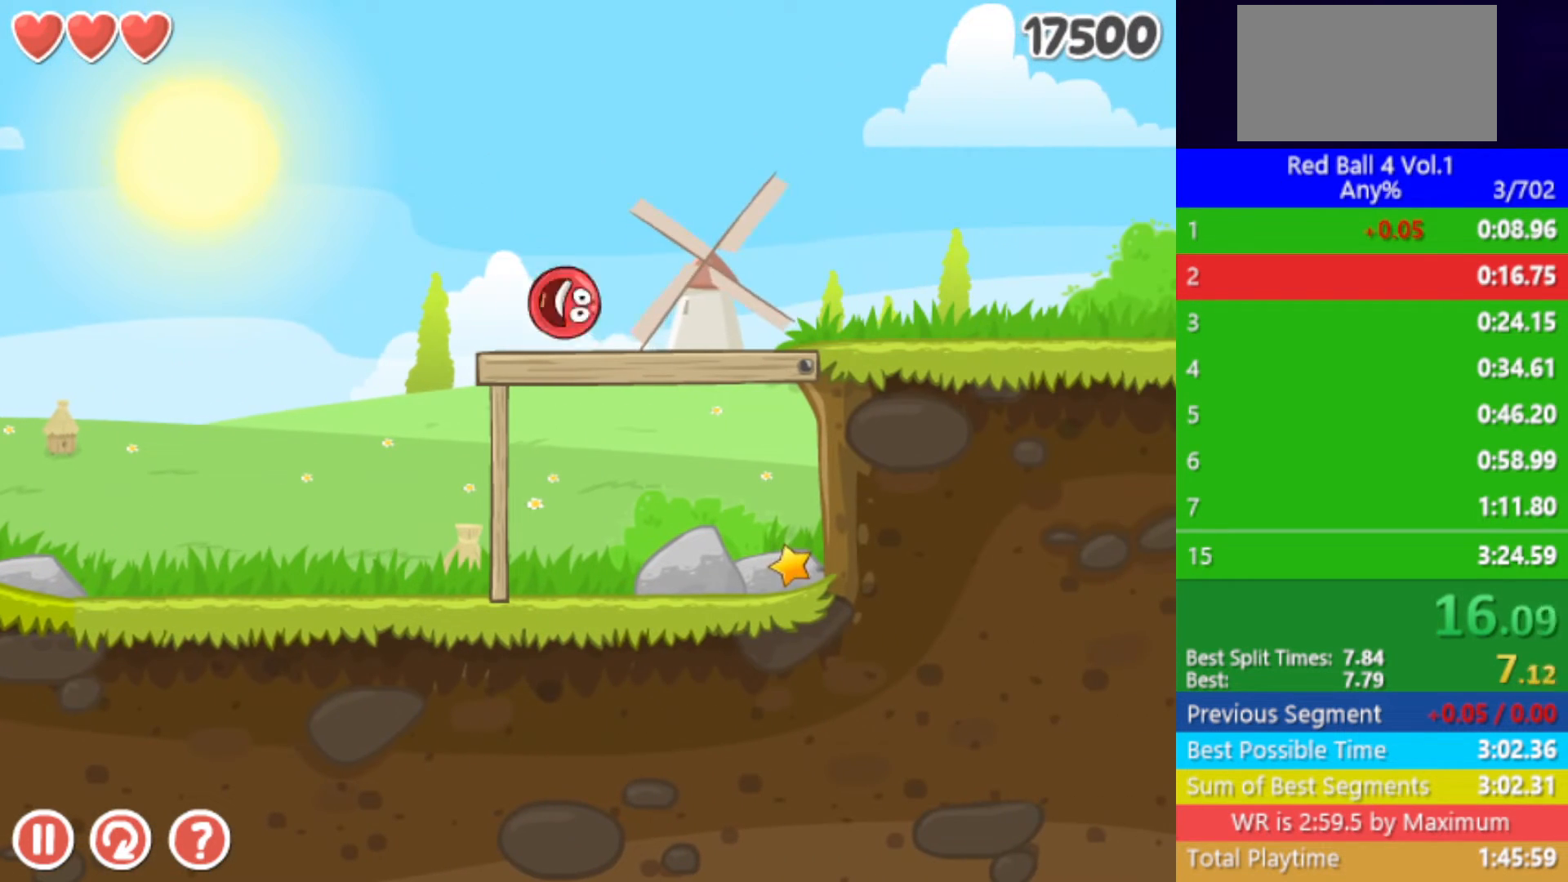
{"keys": ["right"], "events": []}
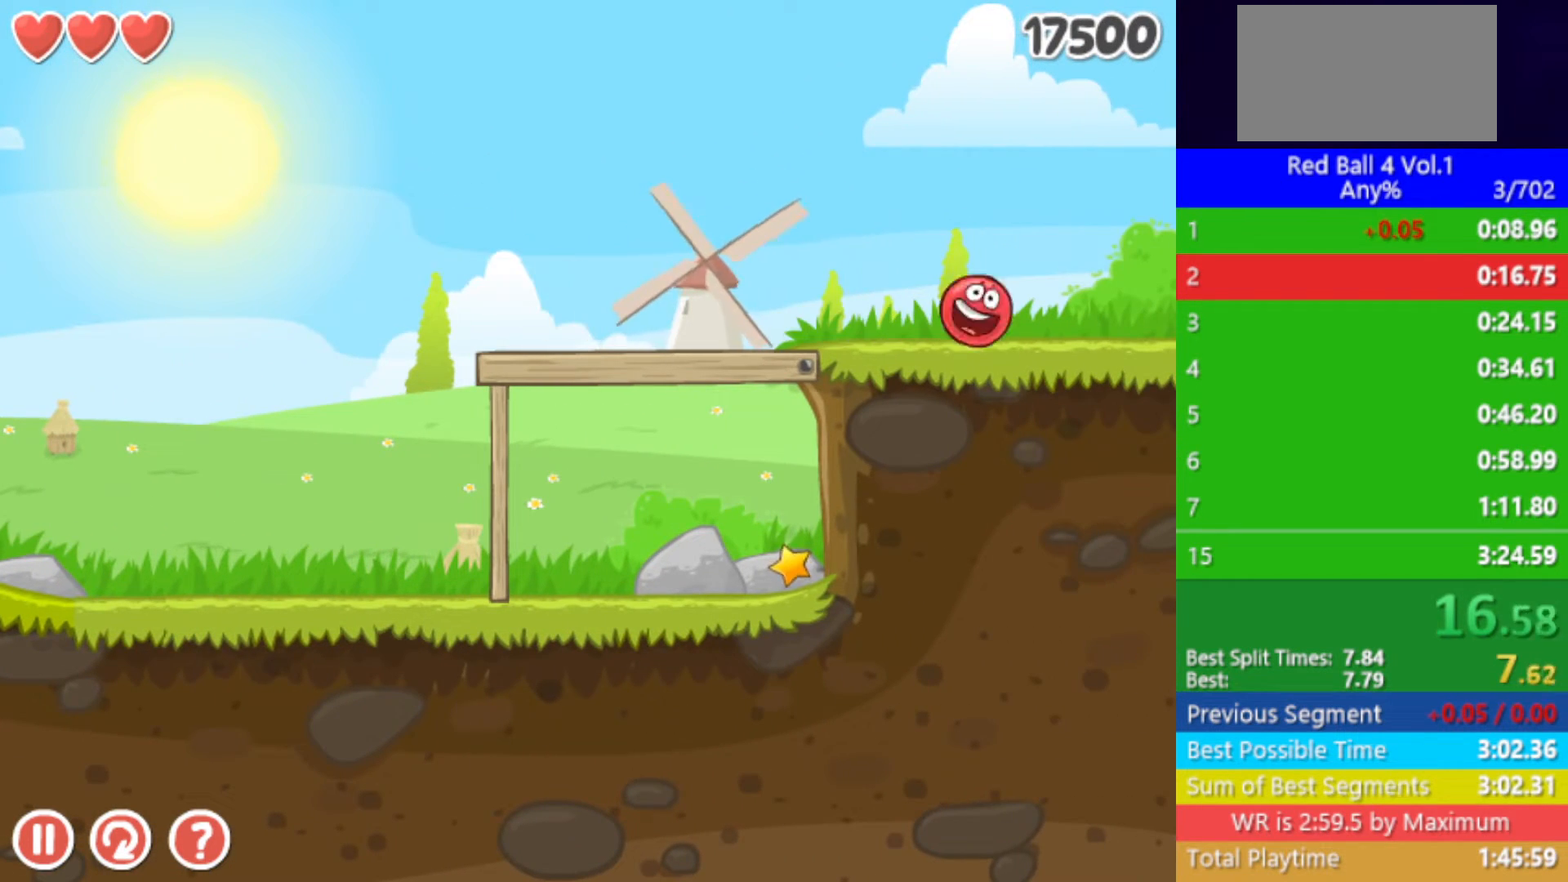
{"keys": ["right"], "events": []}
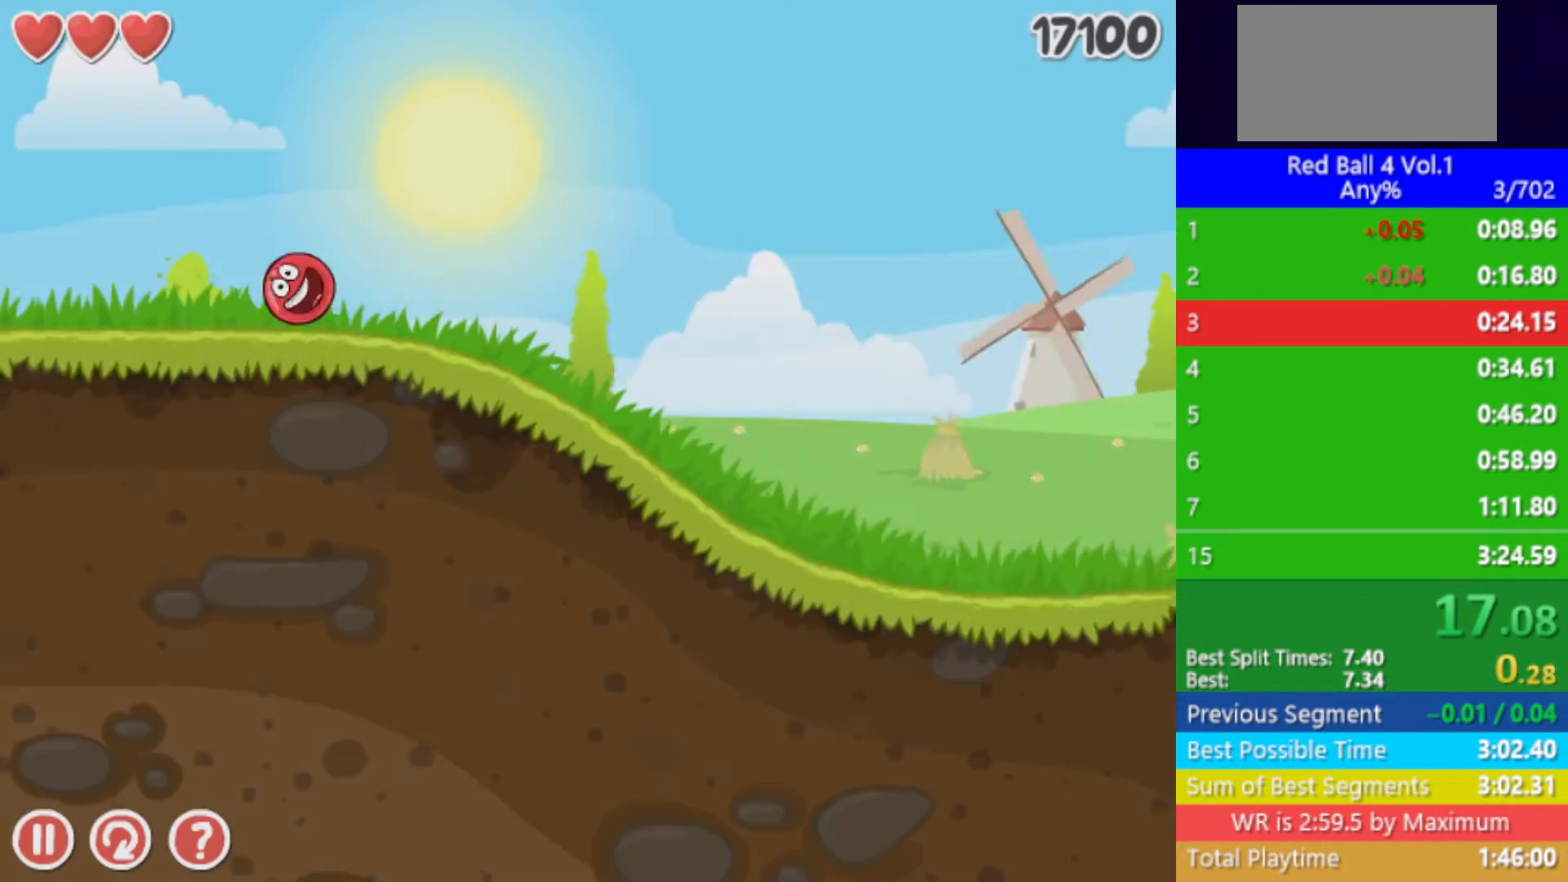
{"keys": ["right"], "events": []}
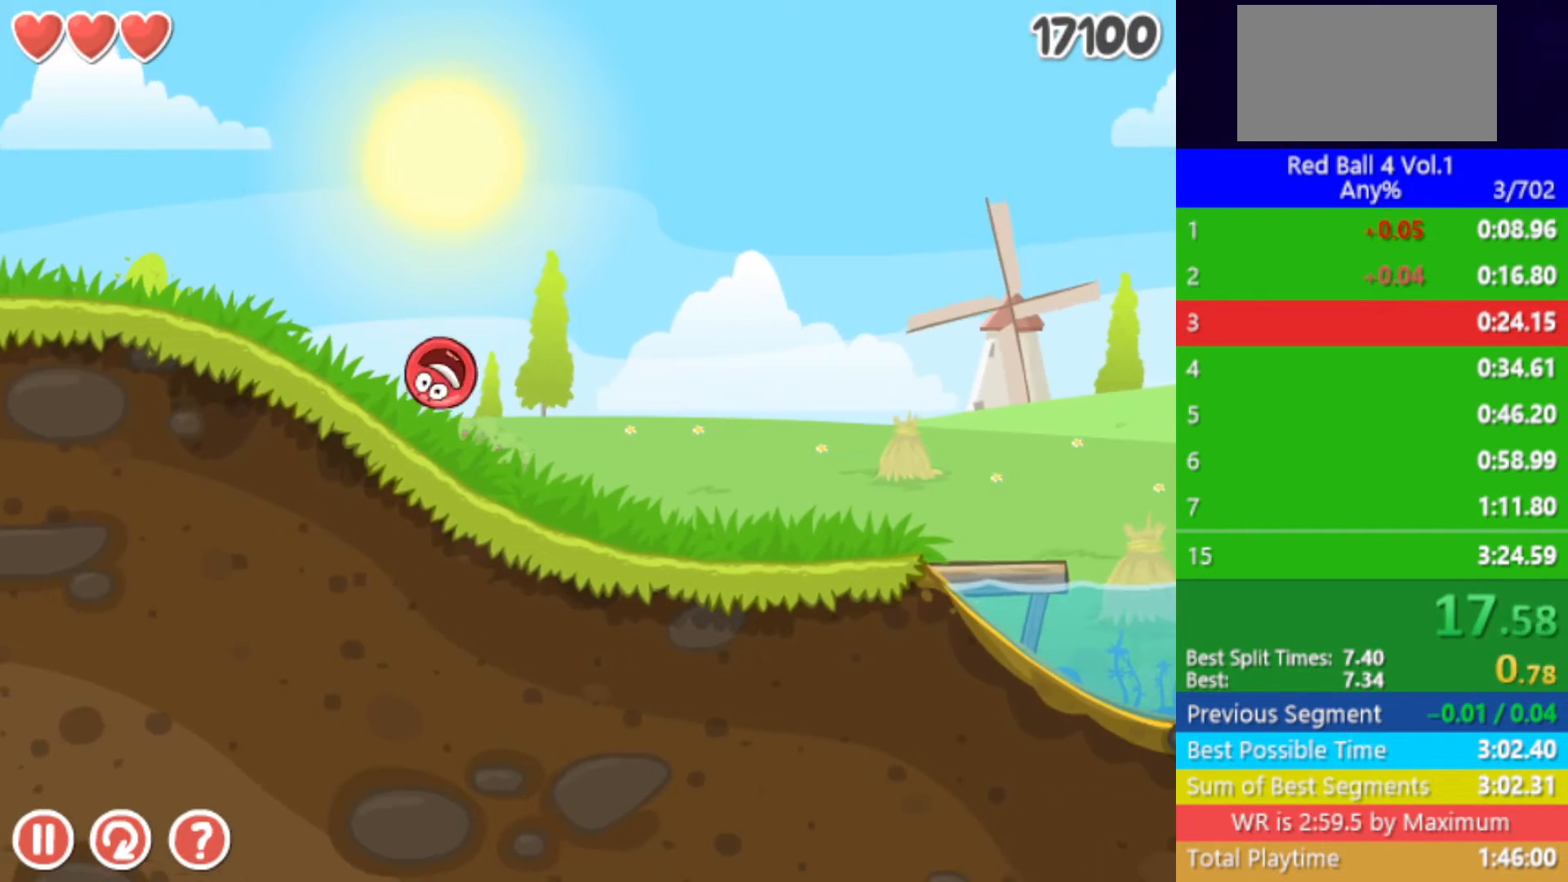
{"keys": ["right", "up"], "events": [[467, "up", "down"]]}
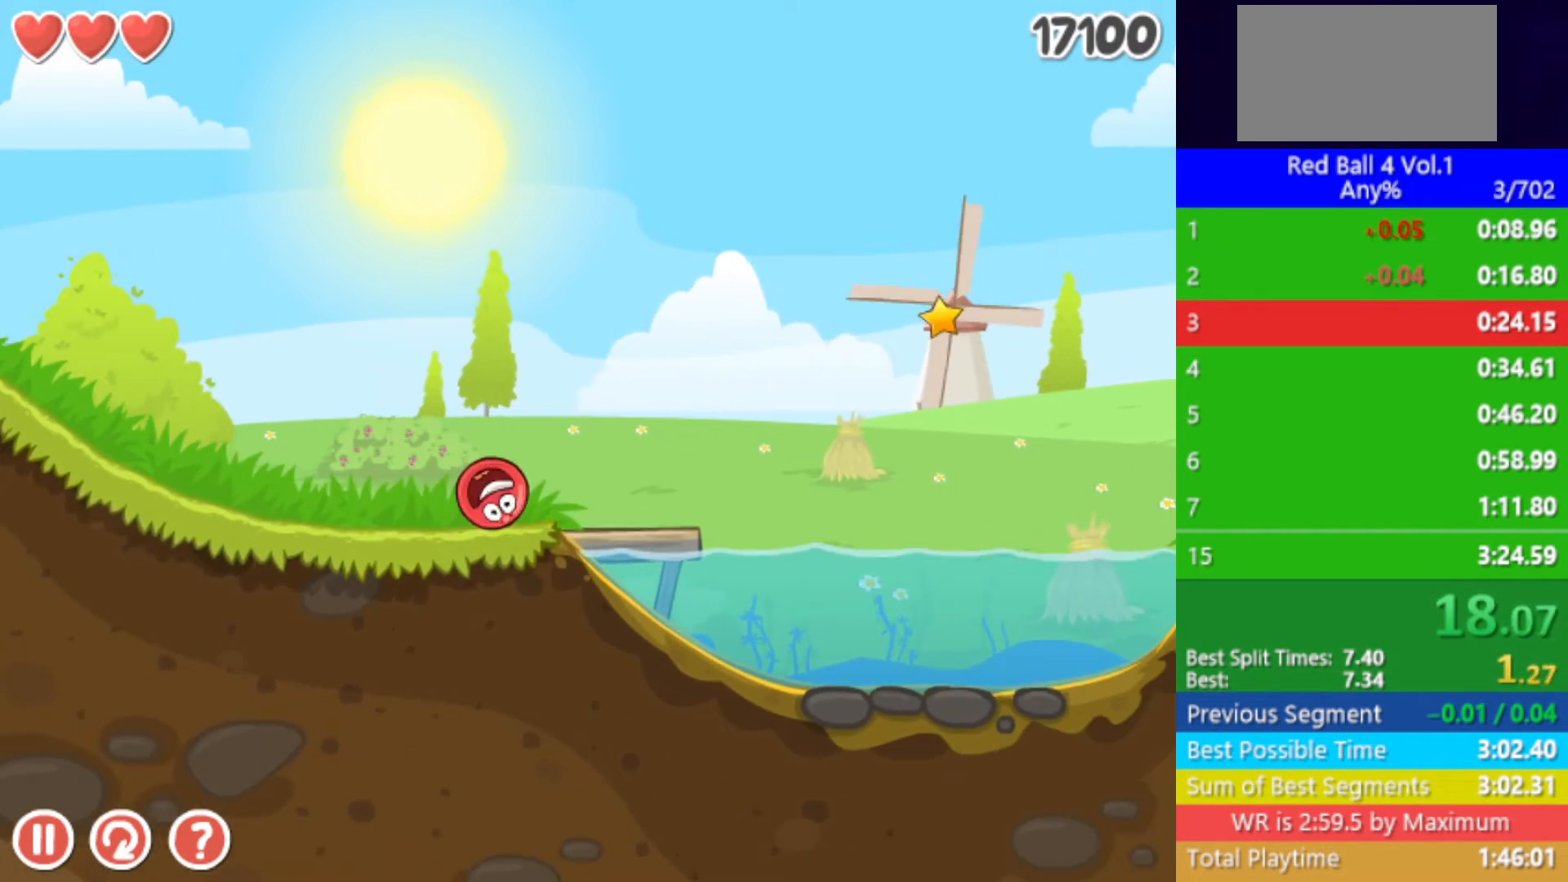
{"keys": ["right", "up"], "events": []}
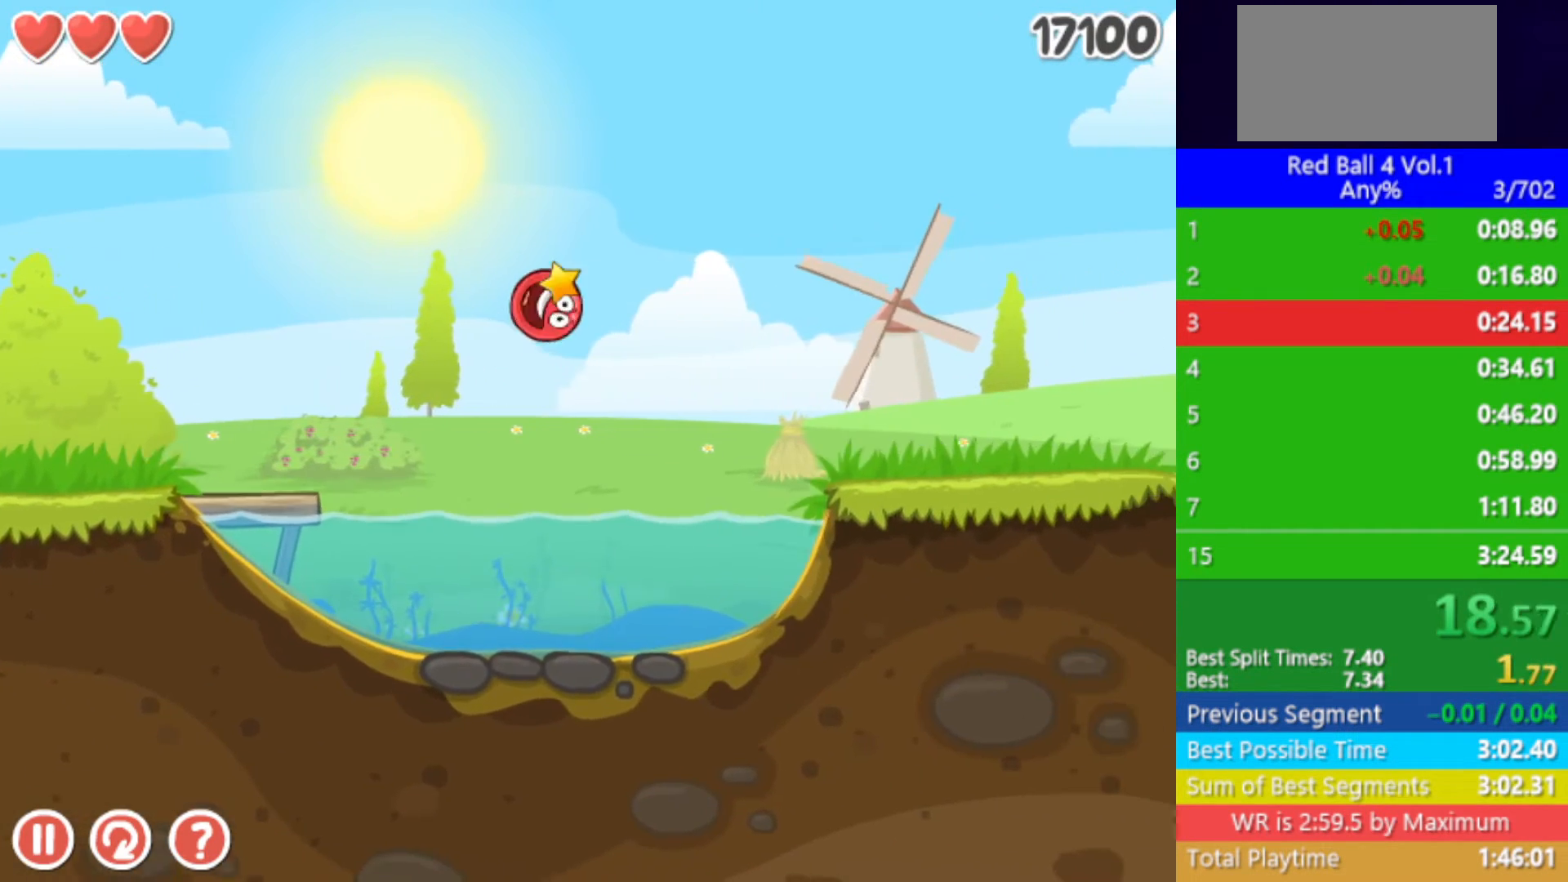
{"keys": ["right", "up"], "events": []}
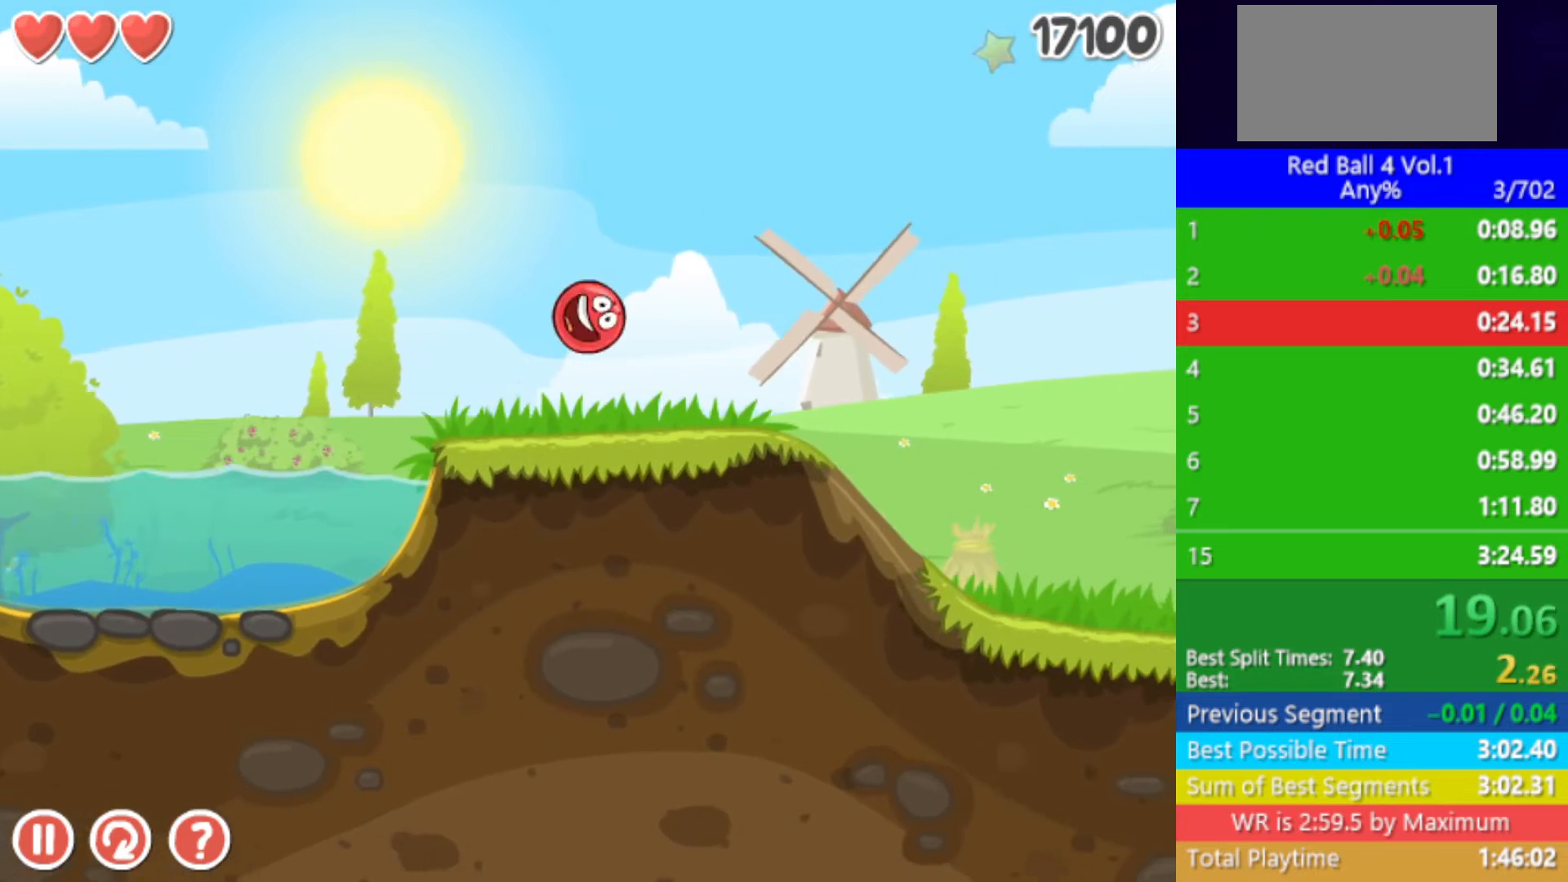
{"keys": ["right", "up"], "events": []}
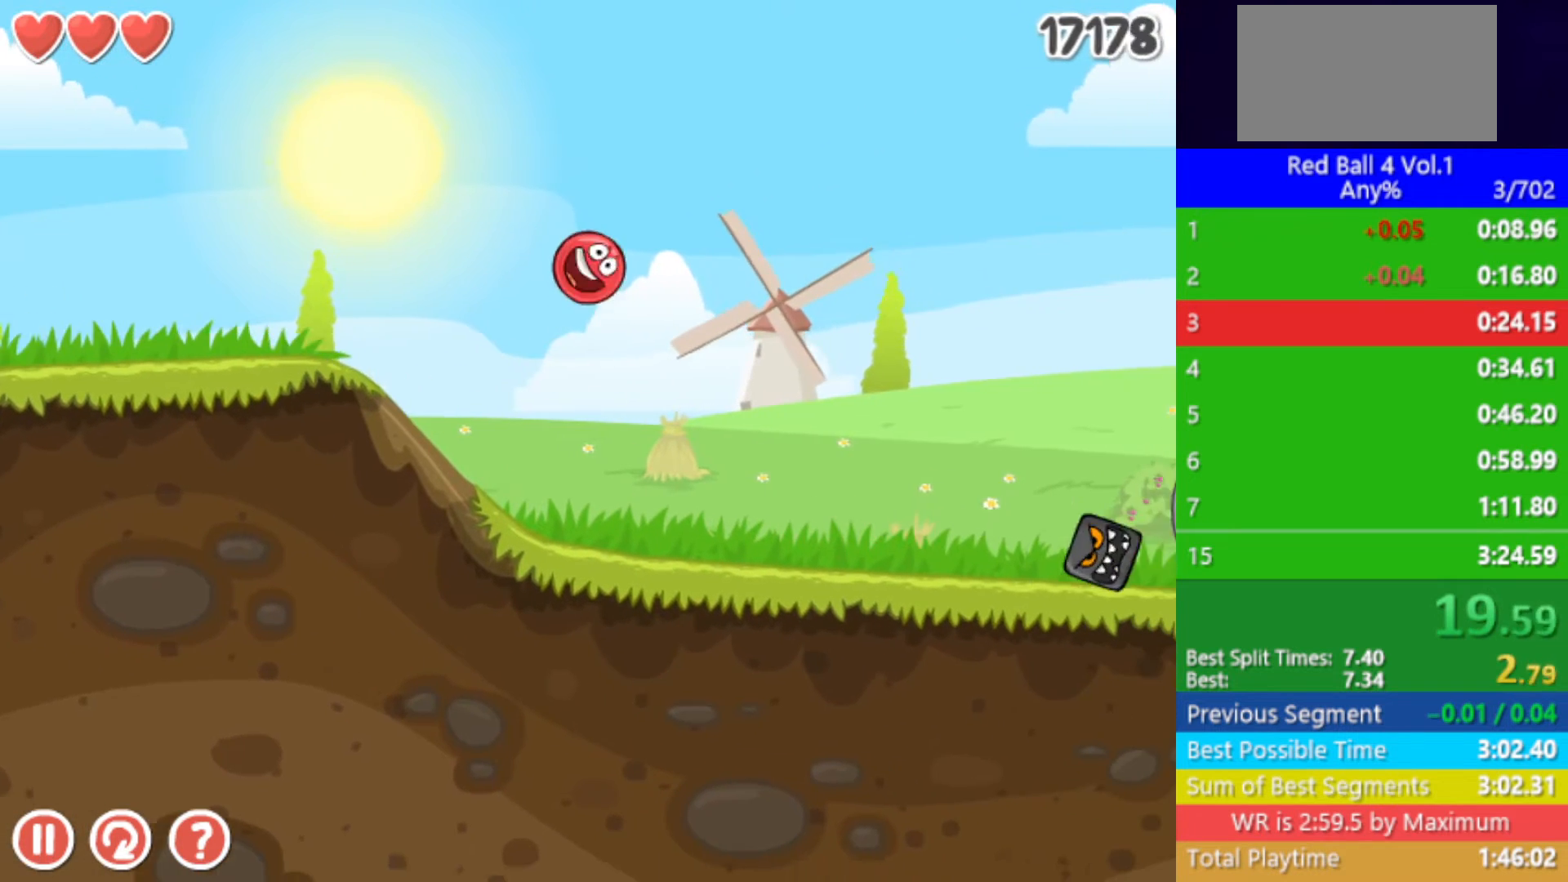
{"keys": ["right", "up"], "events": []}
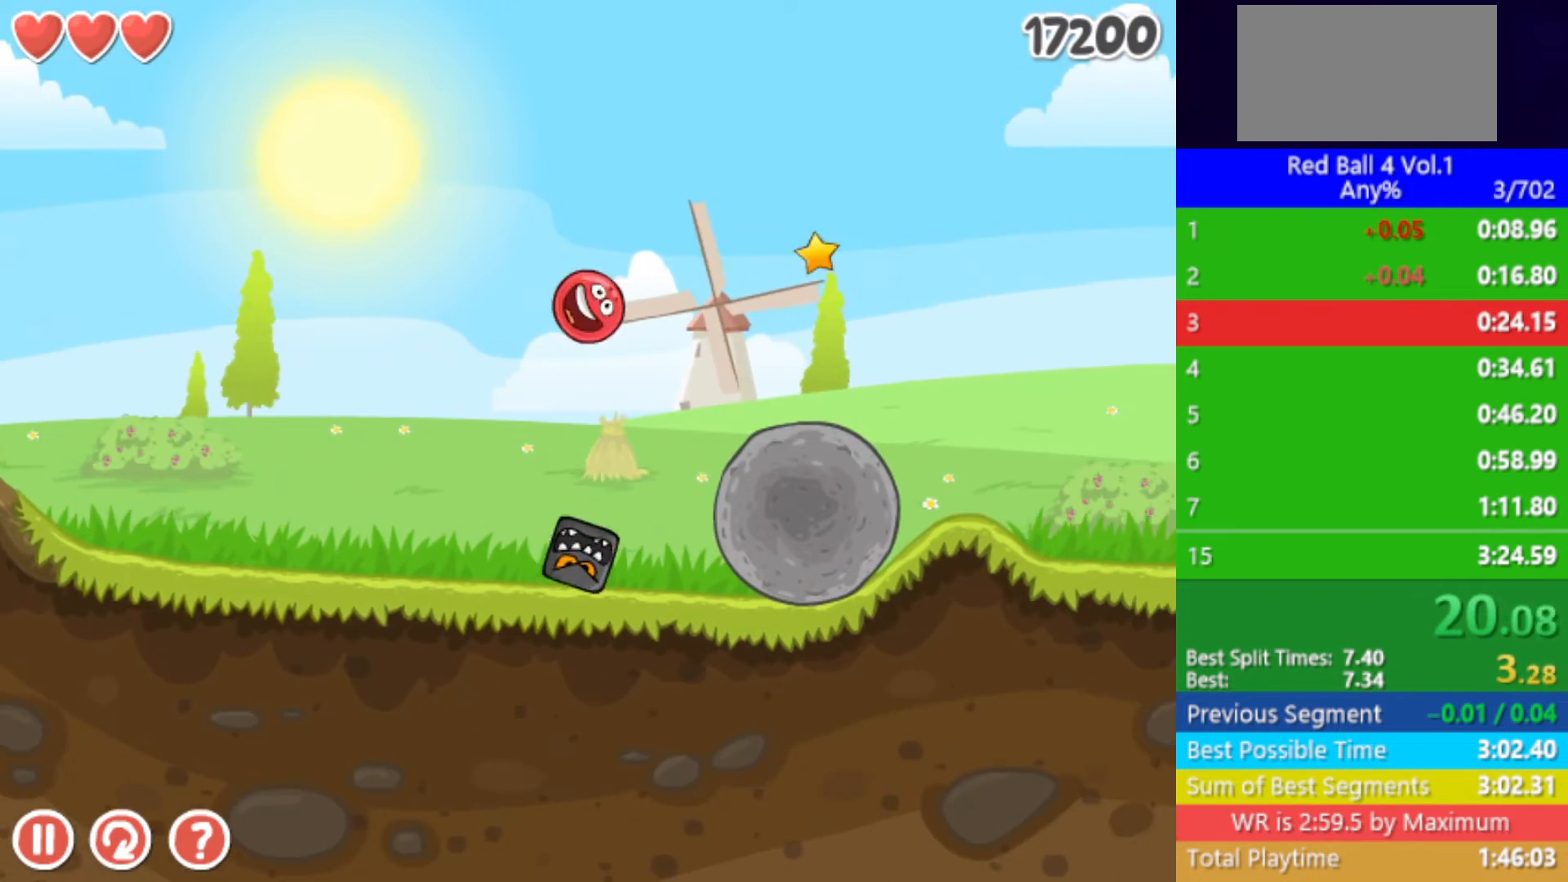
{"keys": ["right", "up"], "events": []}
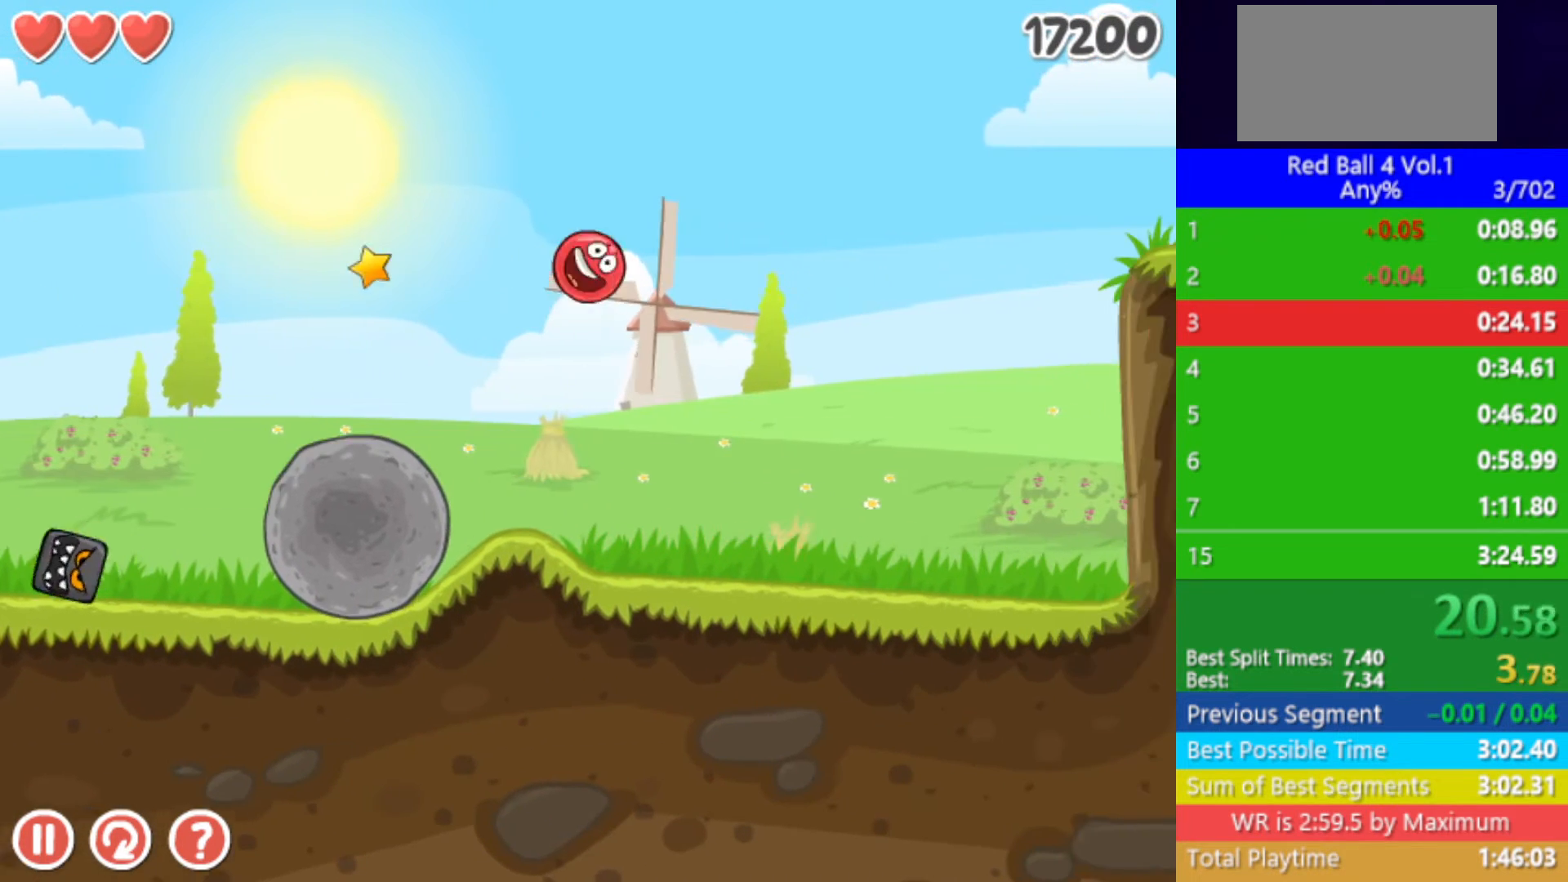
{"keys": ["right"], "events": [[500, "up", "up"]]}
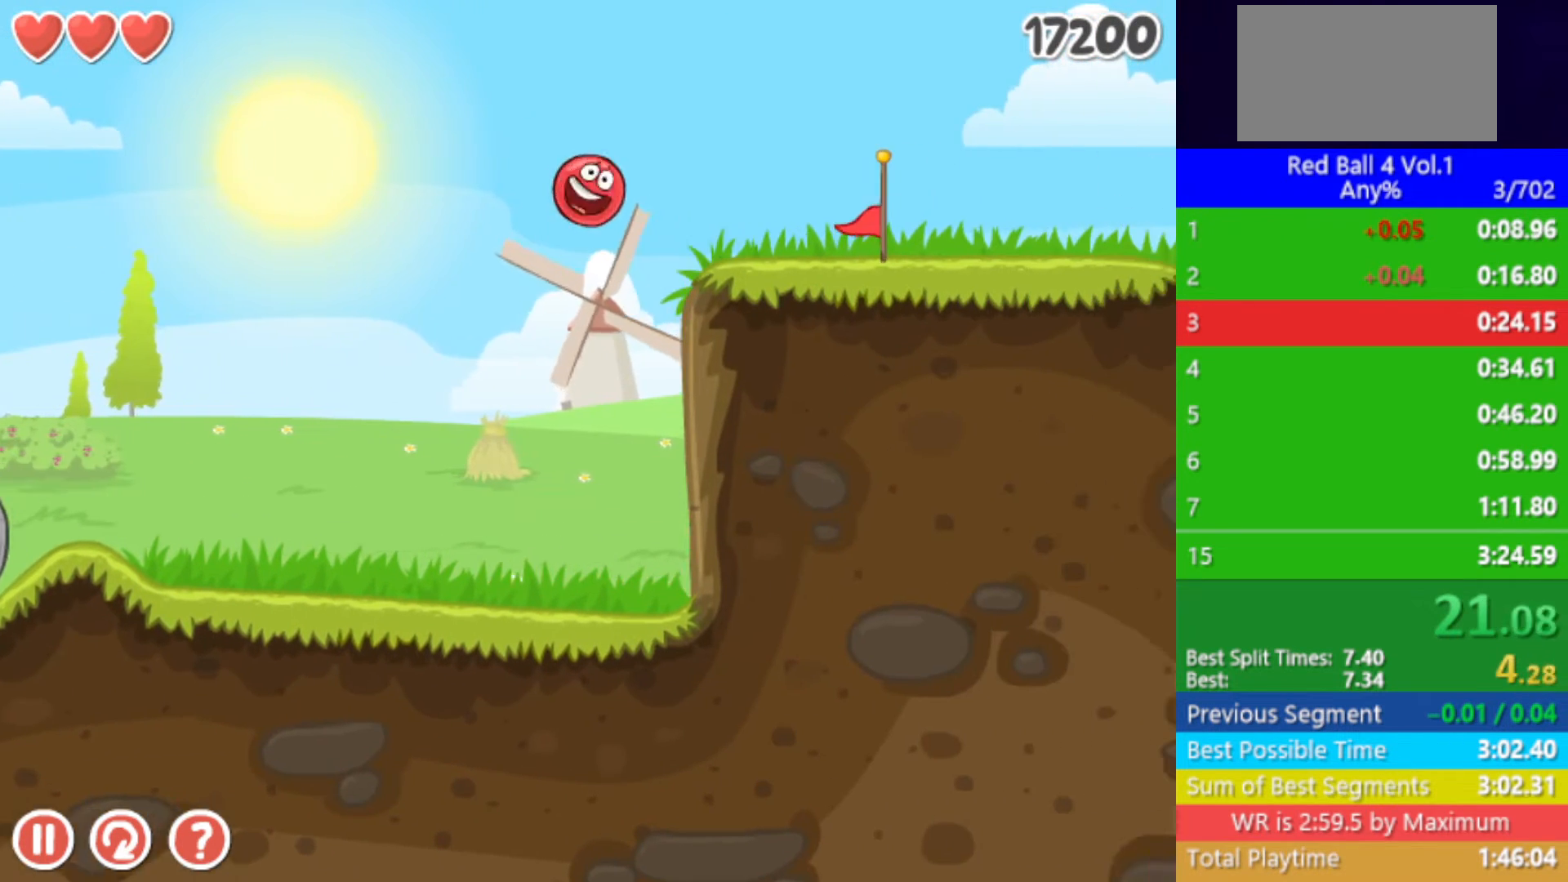
{"keys": ["right"], "events": []}
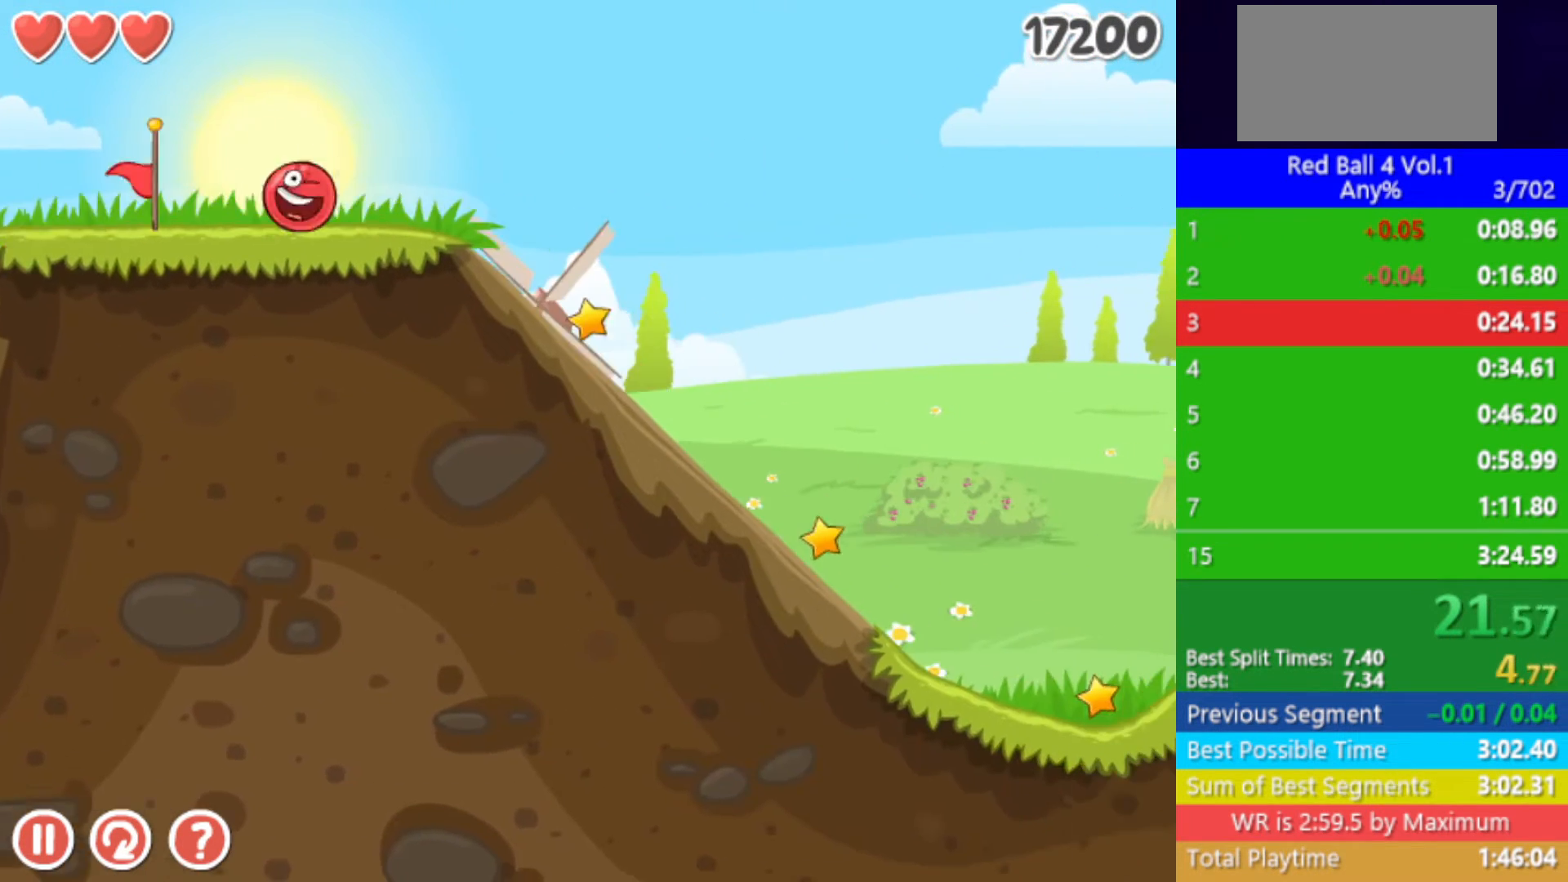
{"keys": ["right", "up"], "events": [[50, "up", "down"]]}
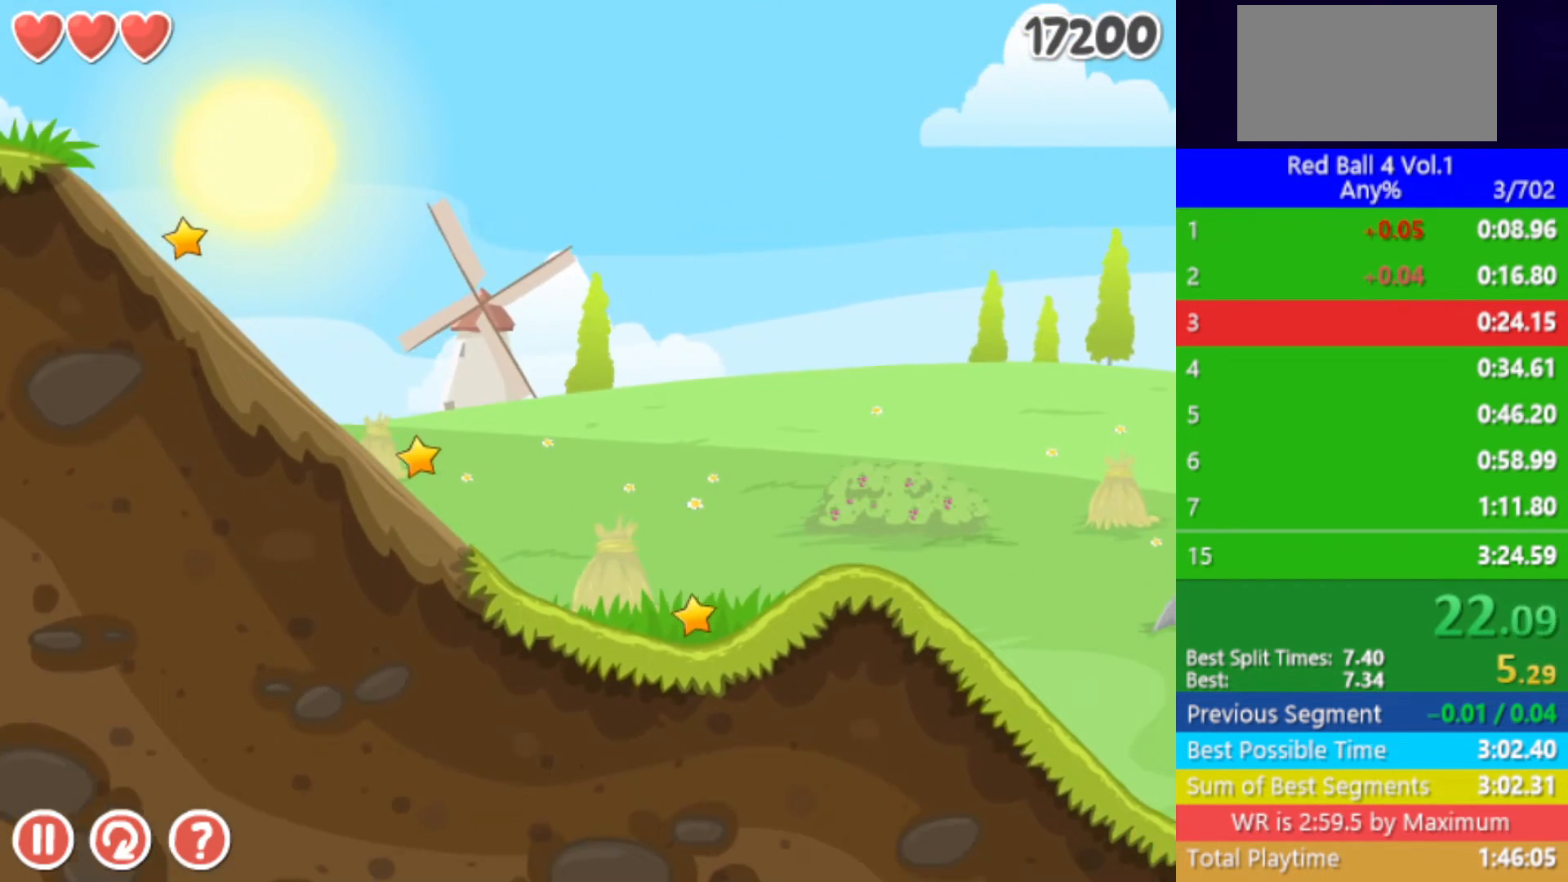
{"keys": ["right", "up"], "events": [[300, "up", "up"], [333, "up", "down"]]}
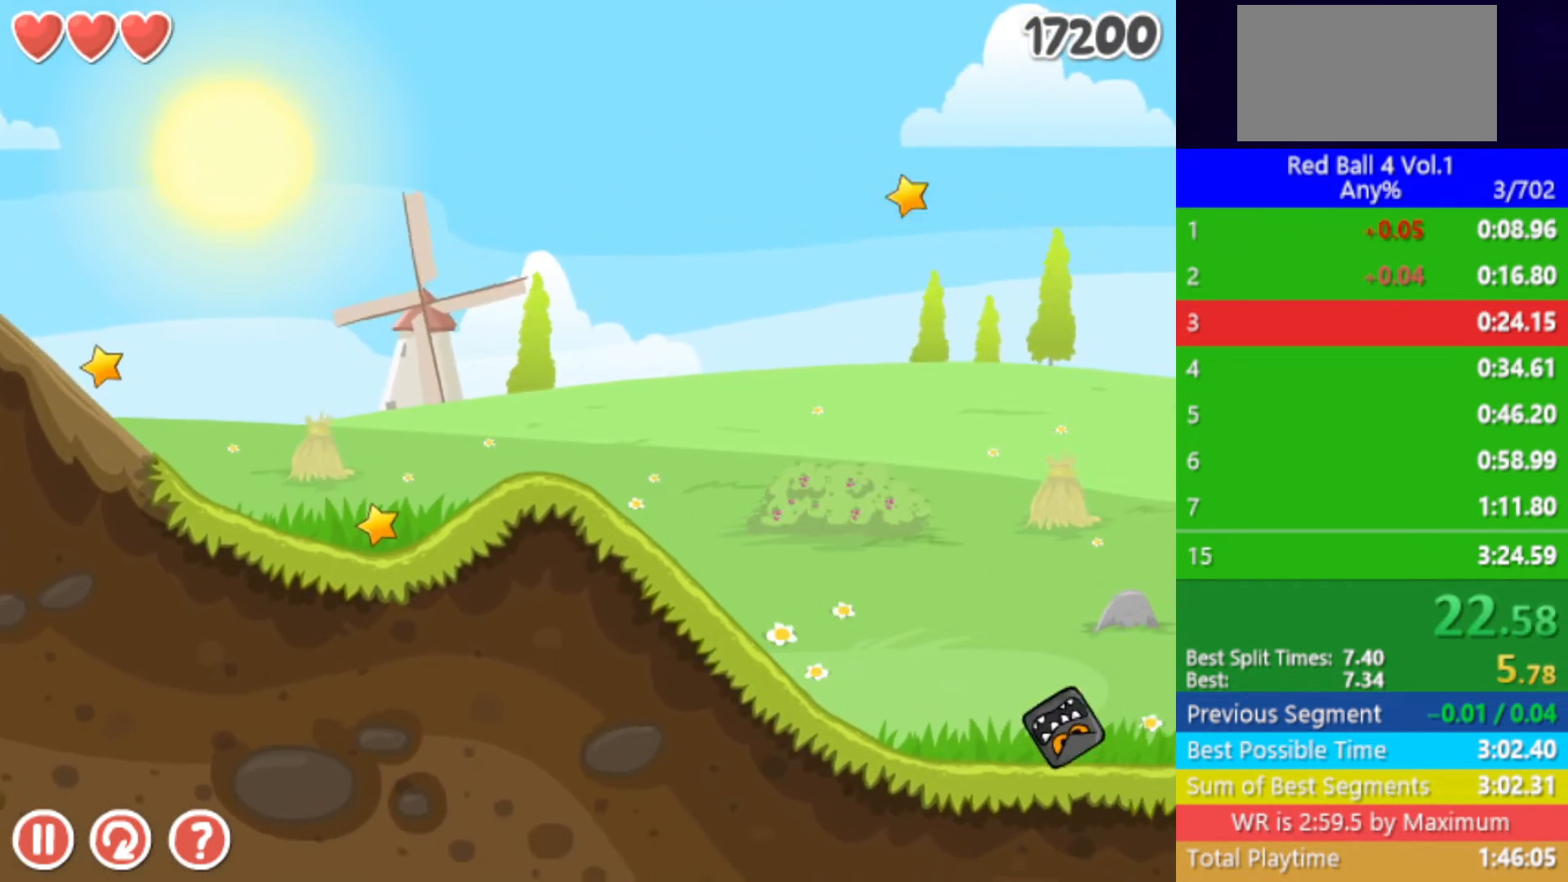
{"keys": ["right", "up"], "events": []}